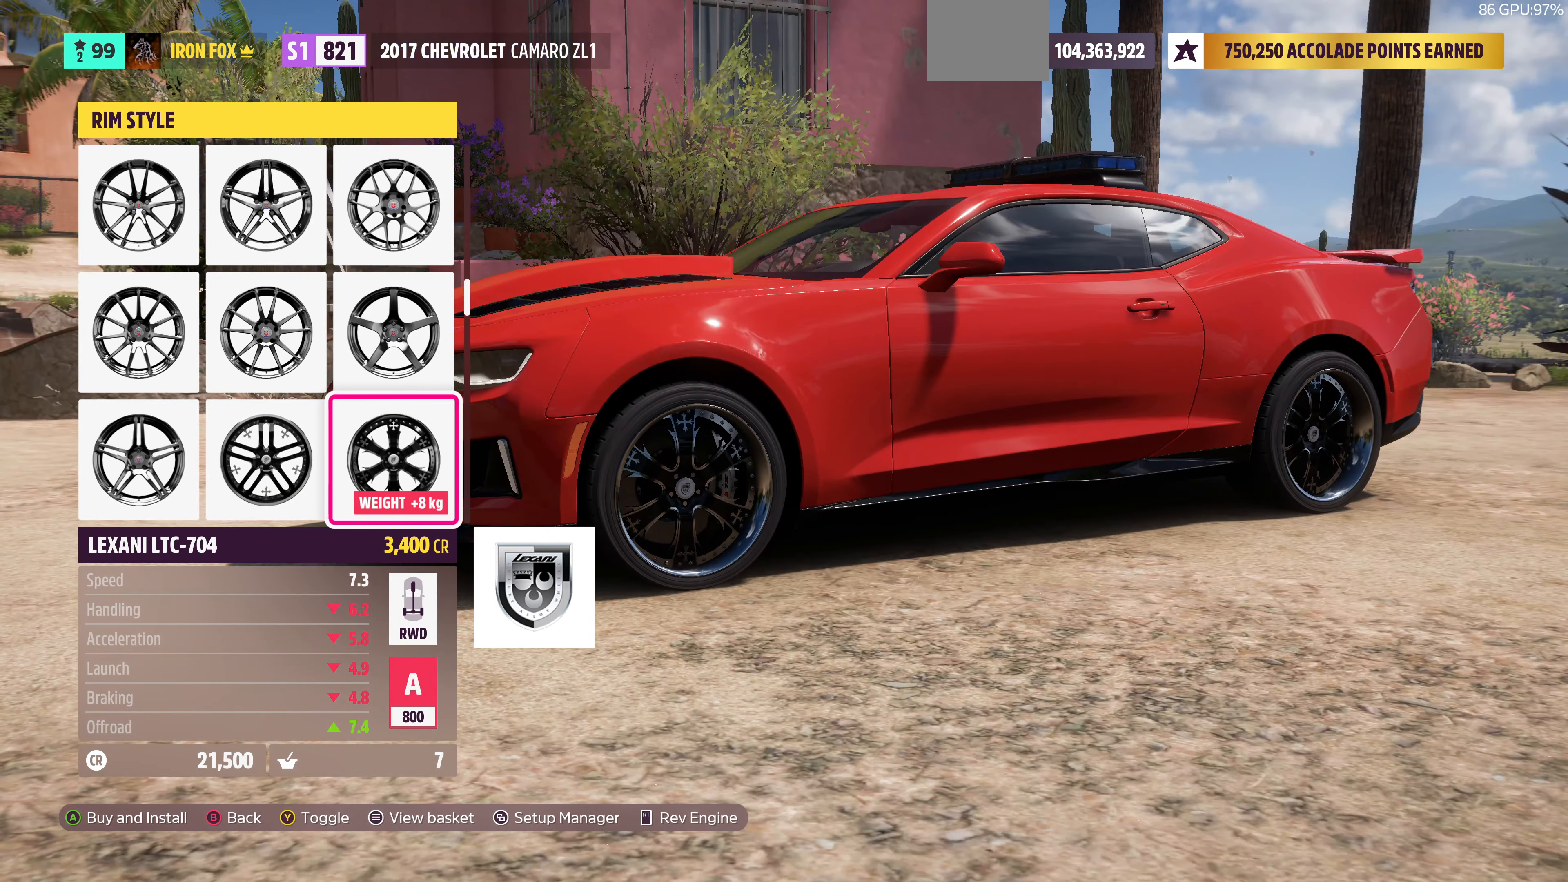
Gameplay with a controller (PlayStation layout); each line is a JSON object with the inputs held at the frame after it. "events" lists button and stick changes between this image and that frame as [ms after this image, input, new state], when the widget could be followed in between.
{"buttons": [], "left_stick": "center", "right_stick": "center", "events": []}
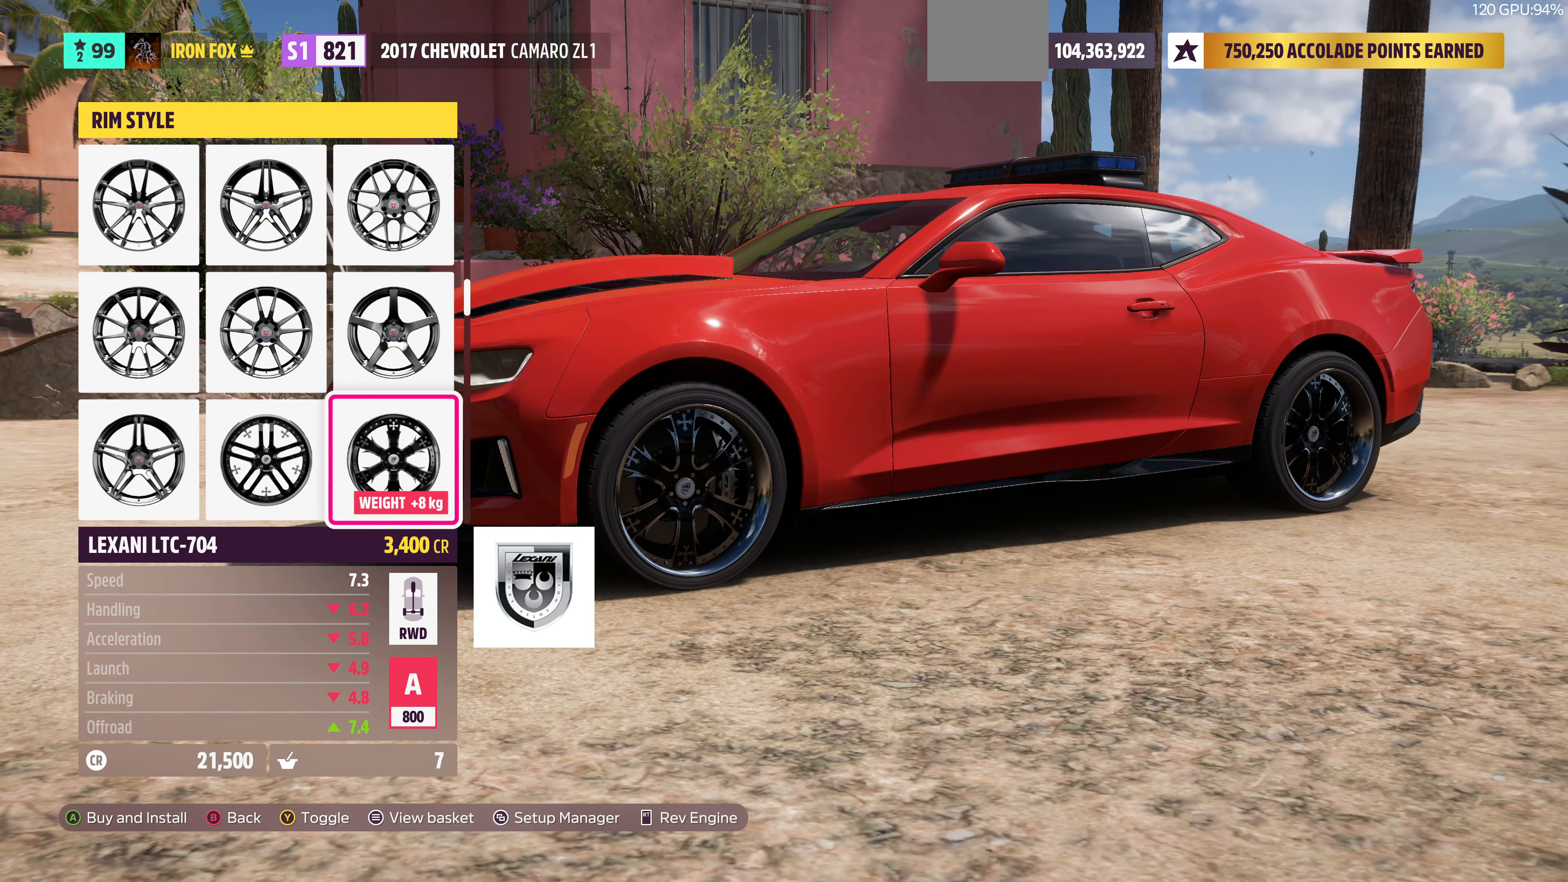
{"buttons": [], "left_stick": "center", "right_stick": "center", "events": []}
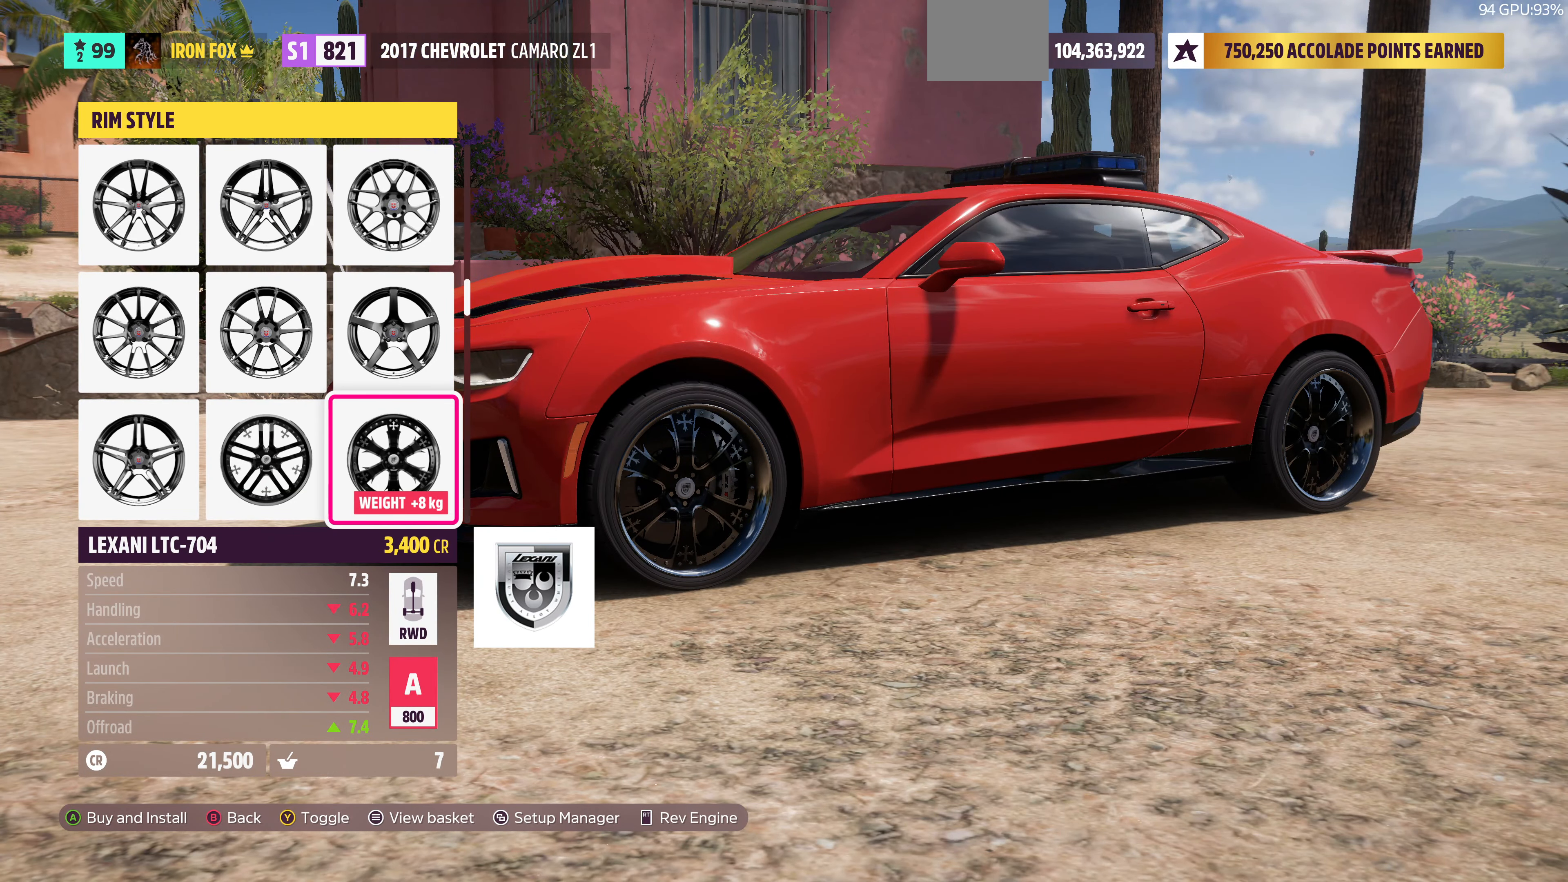
{"buttons": [], "left_stick": "center", "right_stick": "center", "events": [[66, "DPAD_LEFT", "down"], [200, "DPAD_LEFT", "up"]]}
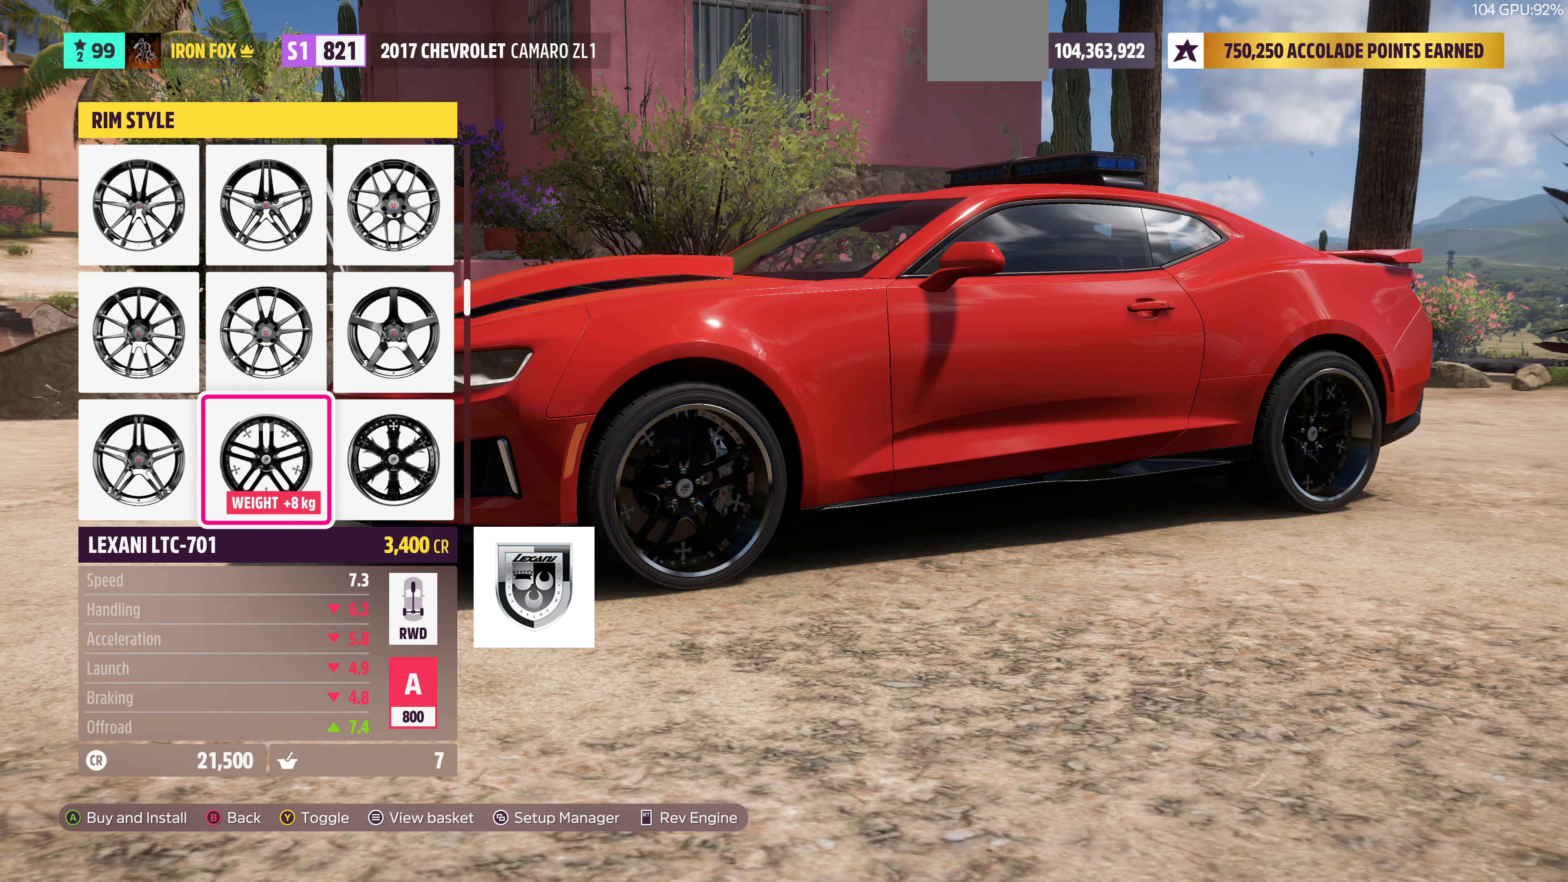
{"buttons": [], "left_stick": "center", "right_stick": "center", "events": [[134, "DPAD_RIGHT", "down"], [300, "DPAD_RIGHT", "up"]]}
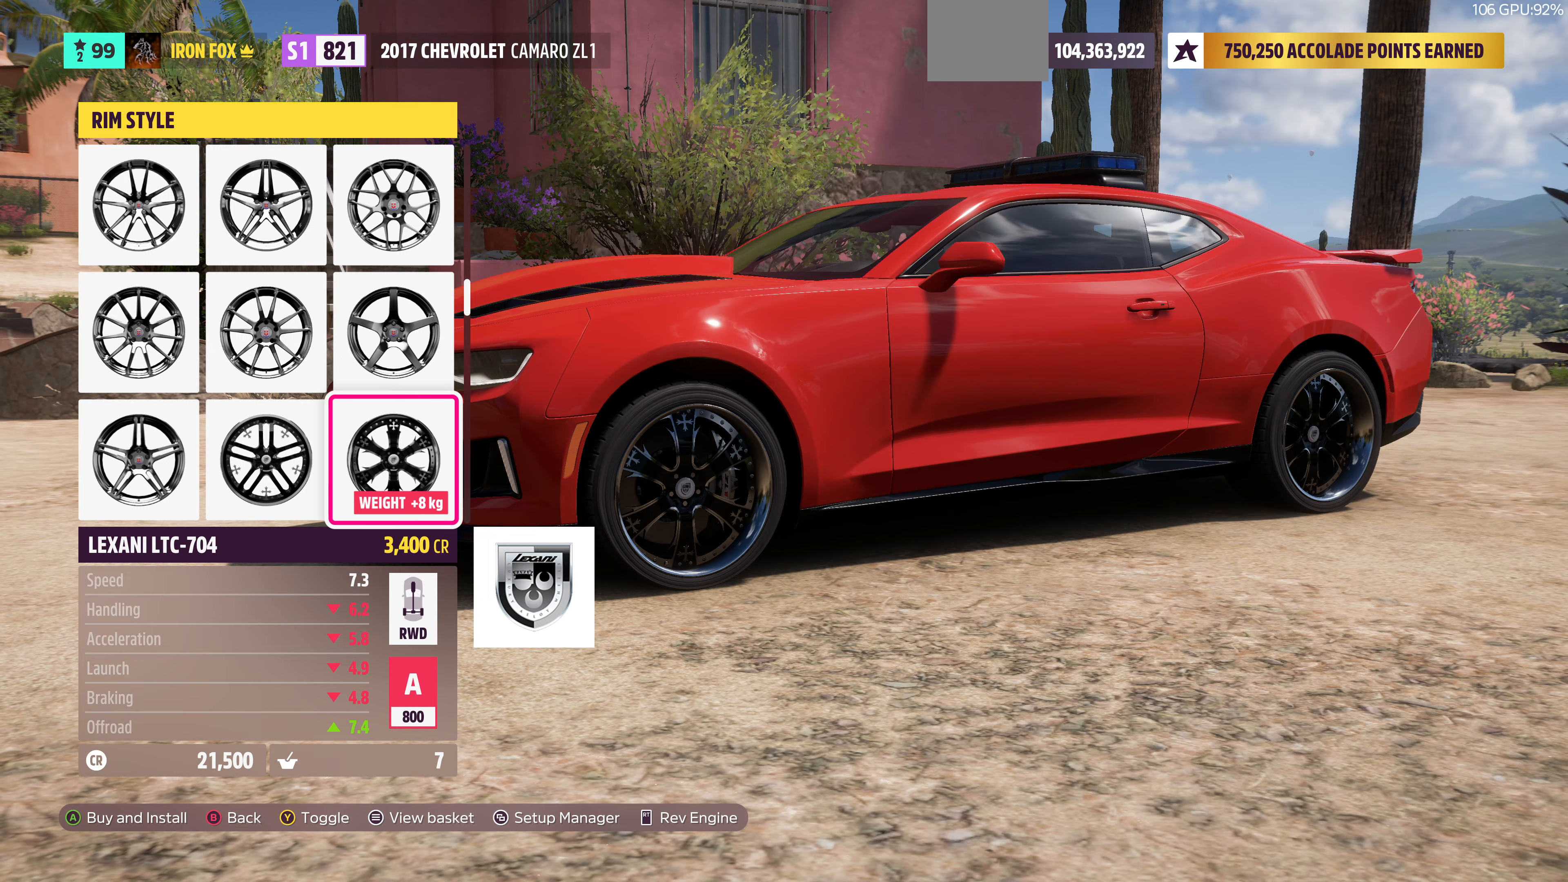
{"buttons": [], "left_stick": "center", "right_stick": "center", "events": [[67, "CROSS", "down"], [267, "CROSS", "up"]]}
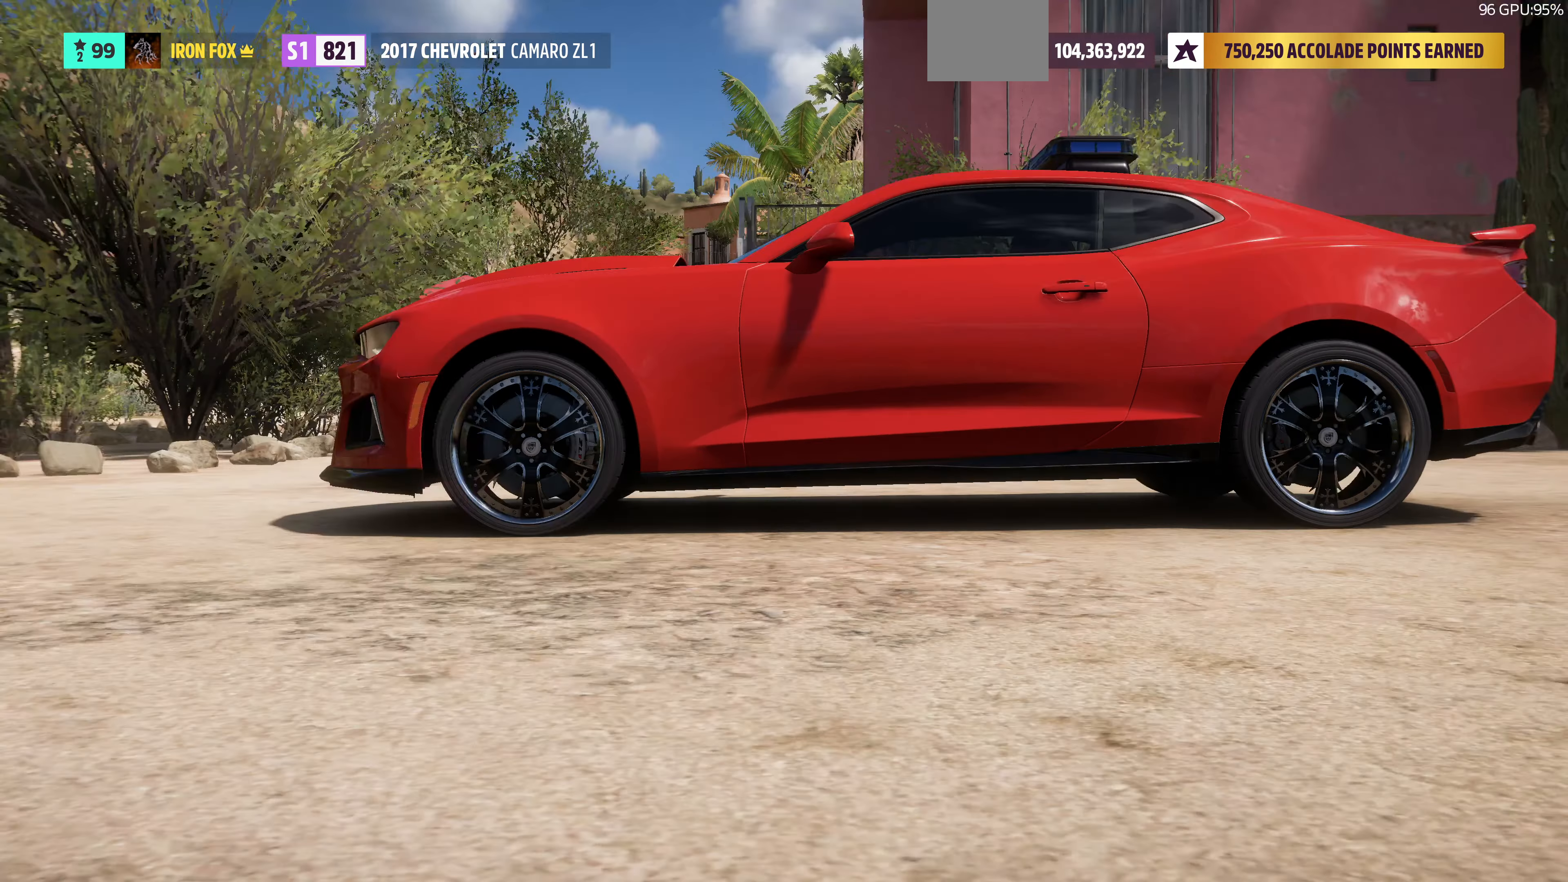
{"buttons": [], "left_stick": "center", "right_stick": "center", "events": [[267, "CIRCLE", "down"], [400, "CIRCLE", "up"]]}
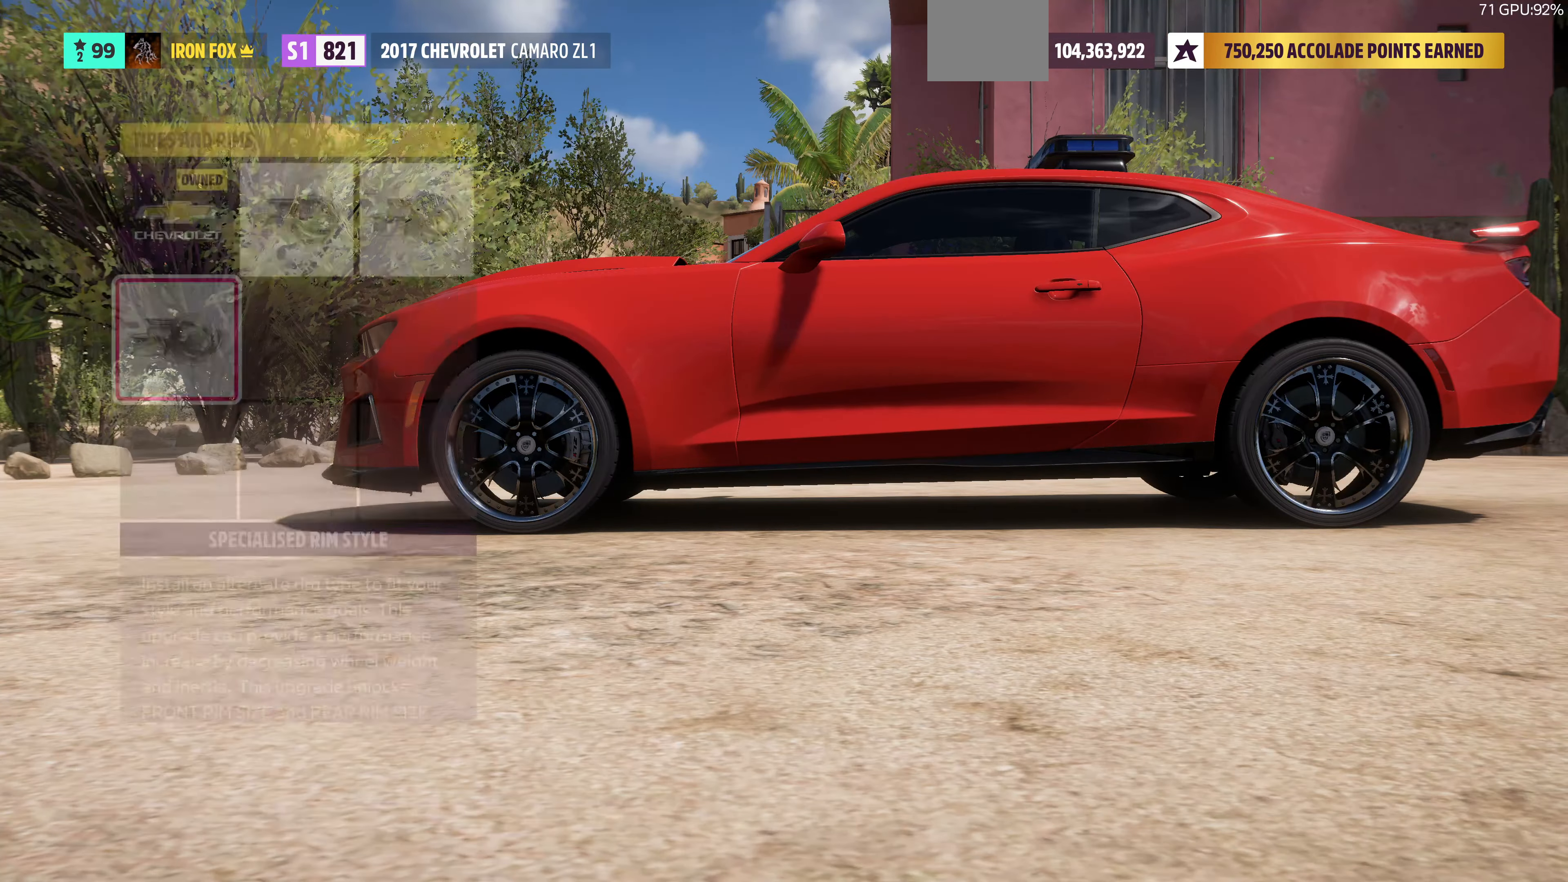
{"buttons": [], "left_stick": "center", "right_stick": "center", "events": []}
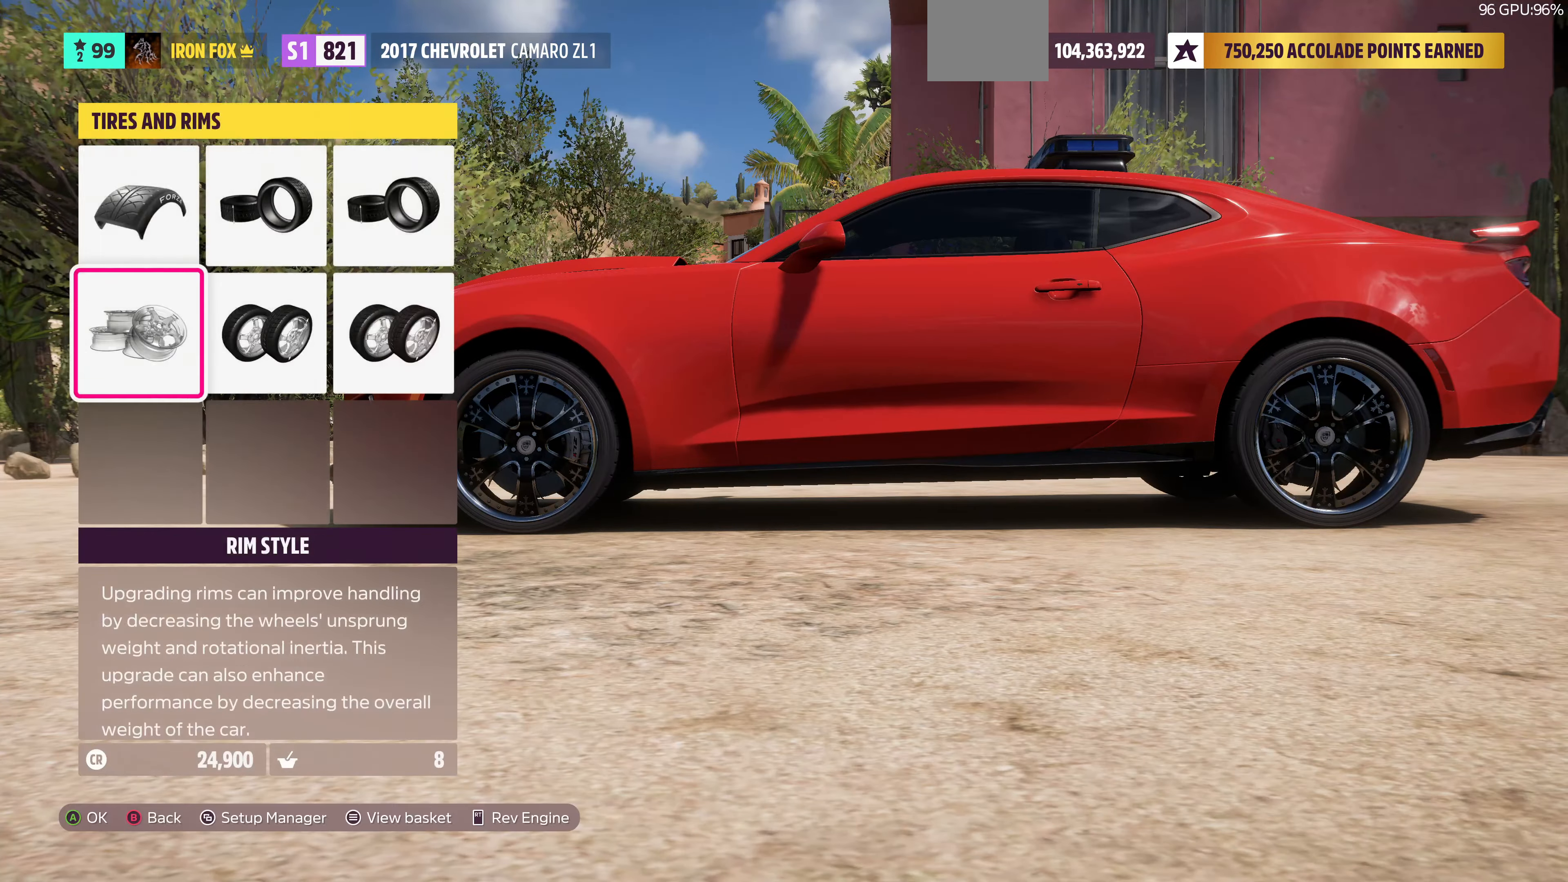
{"buttons": ["DPAD_RIGHT"], "left_stick": "center", "right_stick": "center", "events": [[267, "DPAD_RIGHT", "down"], [367, "DPAD_RIGHT", "up"], [467, "DPAD_RIGHT", "down"]]}
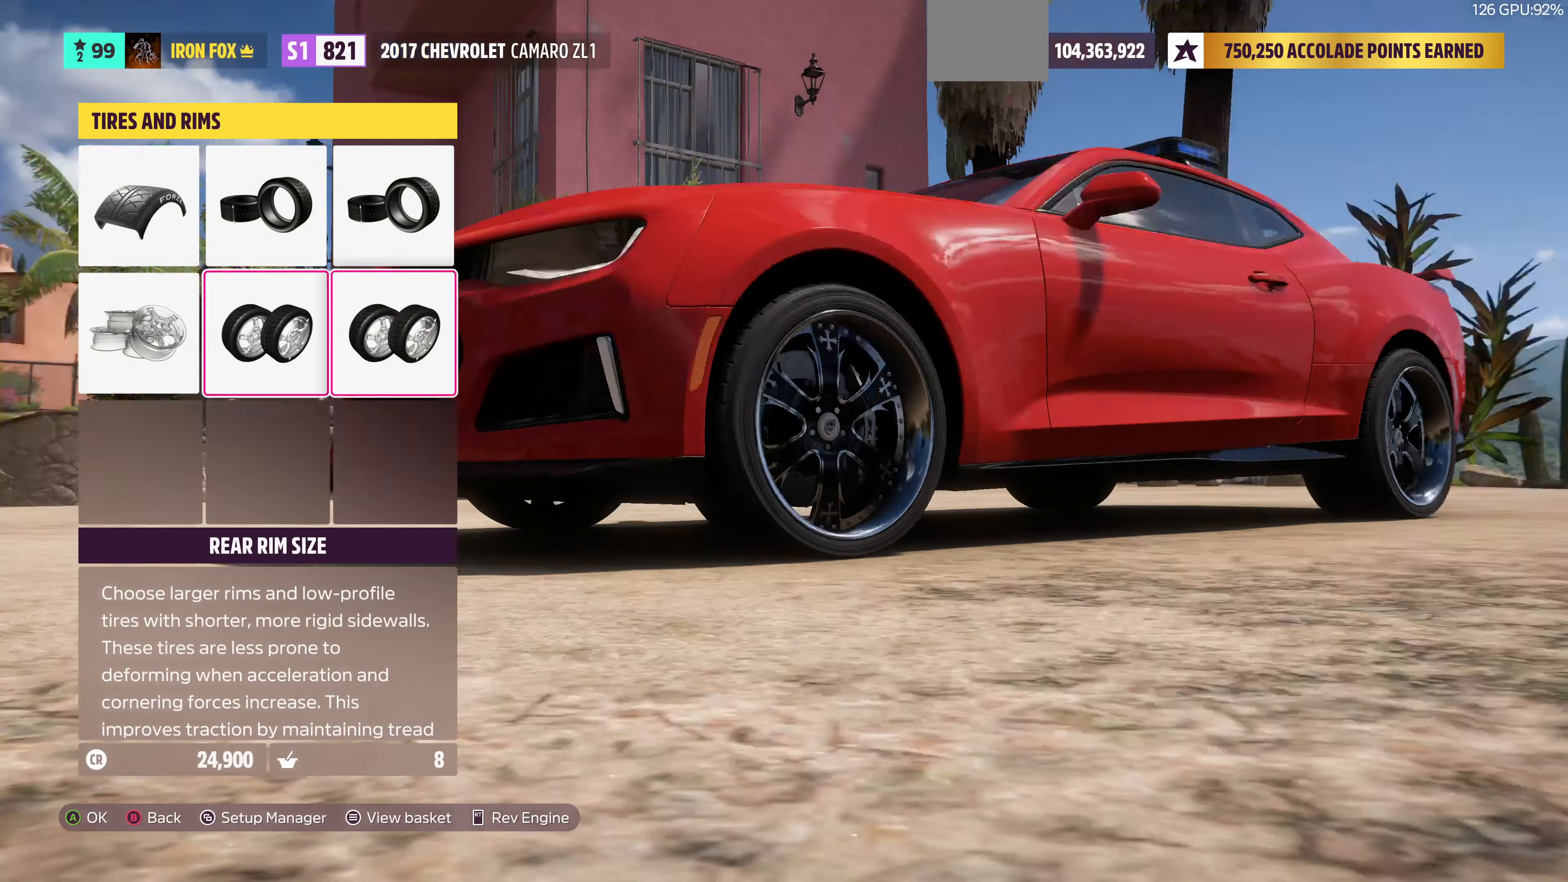
{"buttons": [], "left_stick": "center", "right_stick": "center", "events": [[67, "CROSS", "down"], [67, "DPAD_RIGHT", "up"], [234, "CROSS", "up"]]}
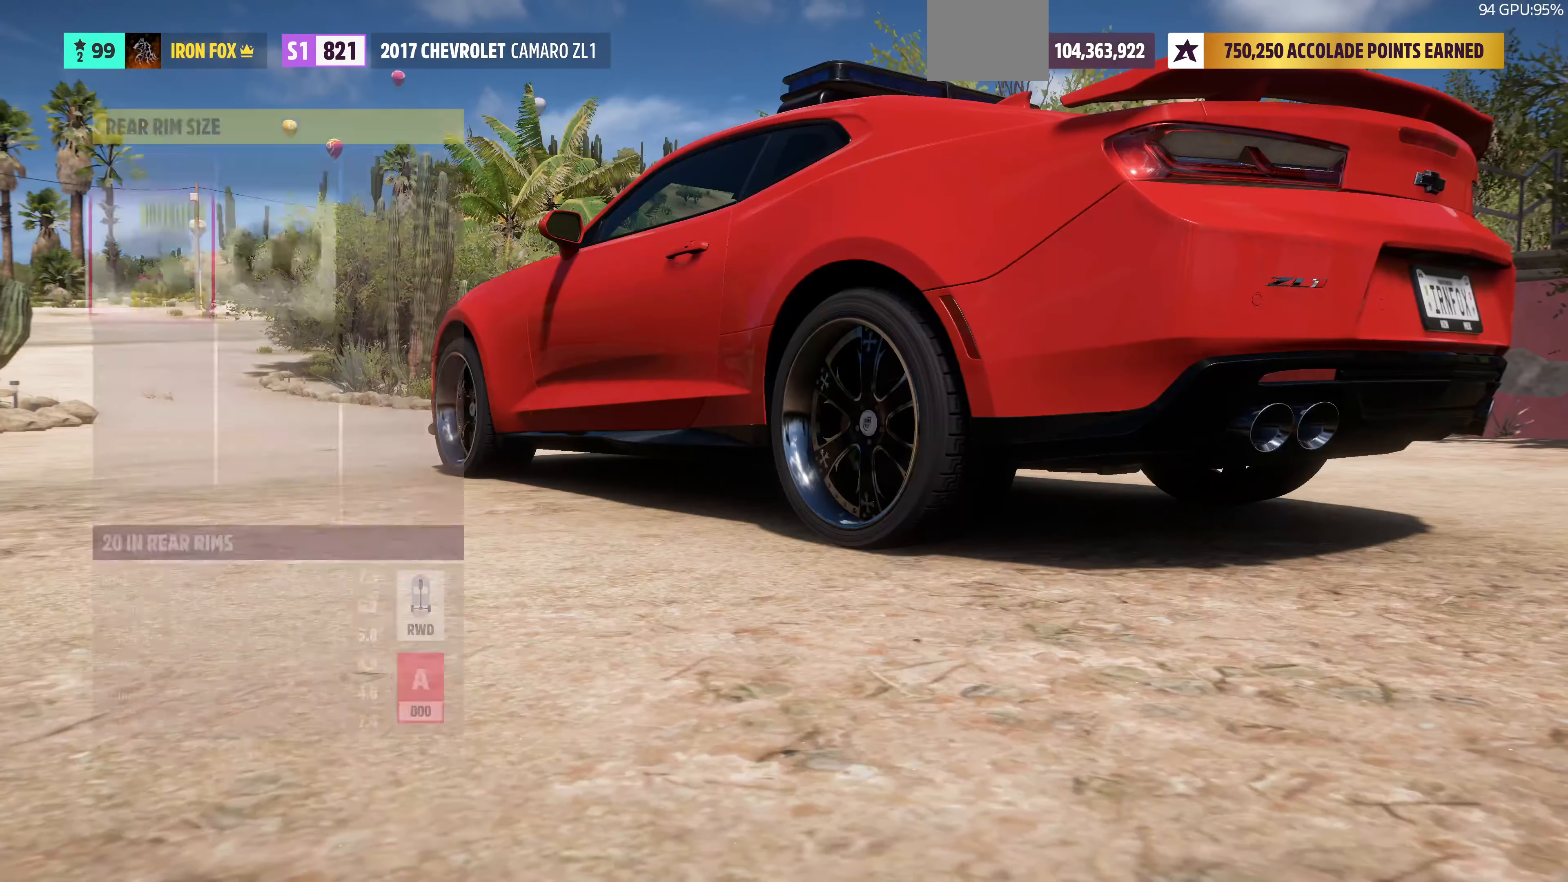
{"buttons": [], "left_stick": "center", "right_stick": "center", "events": [[400, "DPAD_RIGHT", "down"], [500, "DPAD_RIGHT", "up"]]}
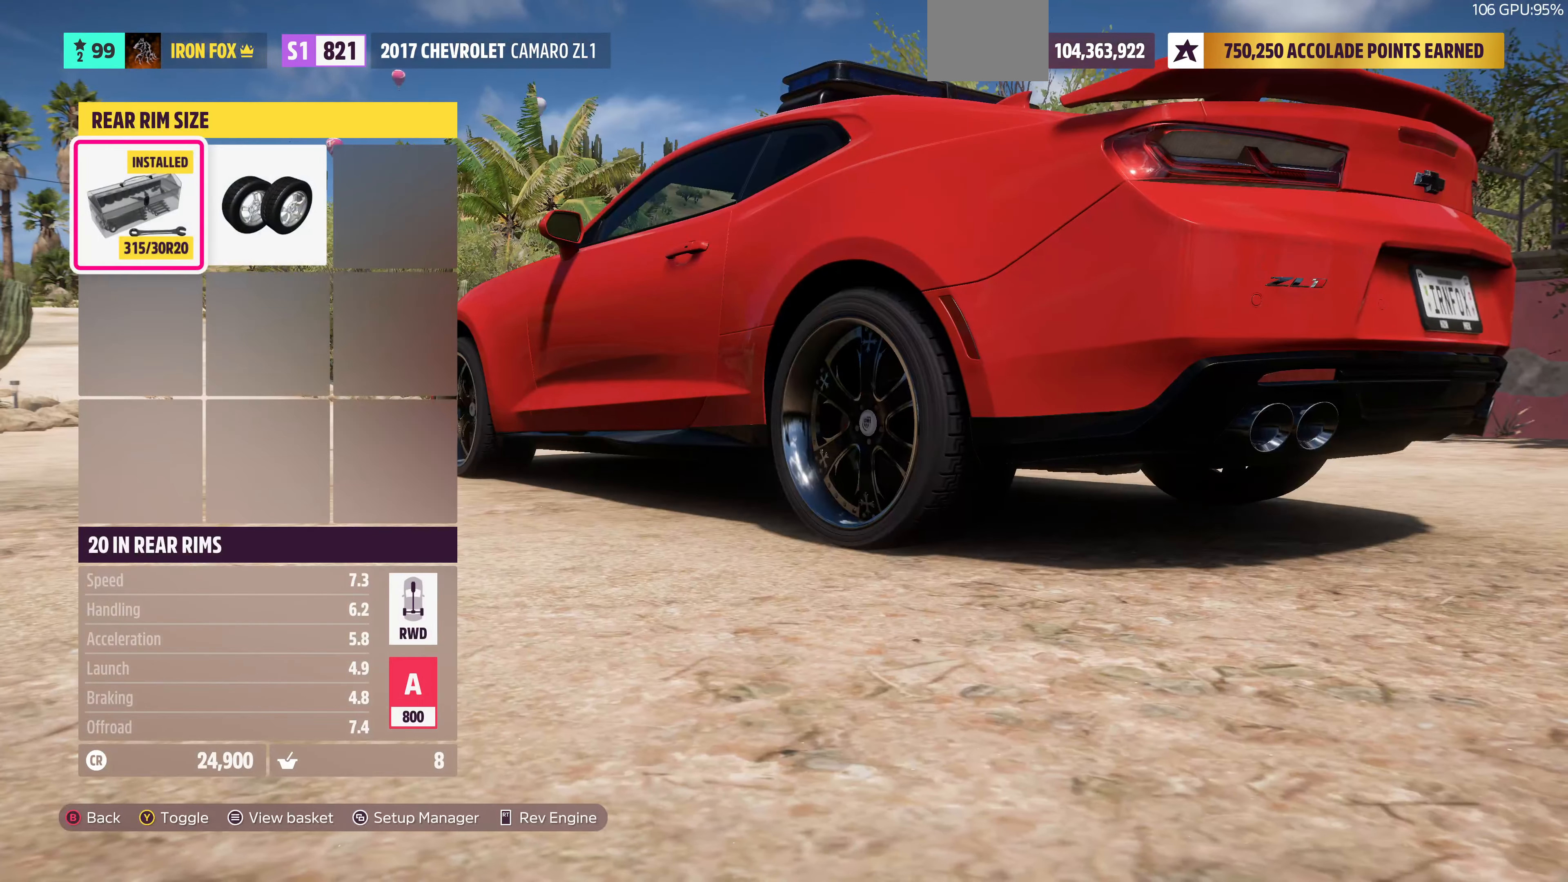
{"buttons": [], "left_stick": "center", "right_stick": "center", "events": [[367, "DPAD_LEFT", "down"], [500, "DPAD_LEFT", "up"]]}
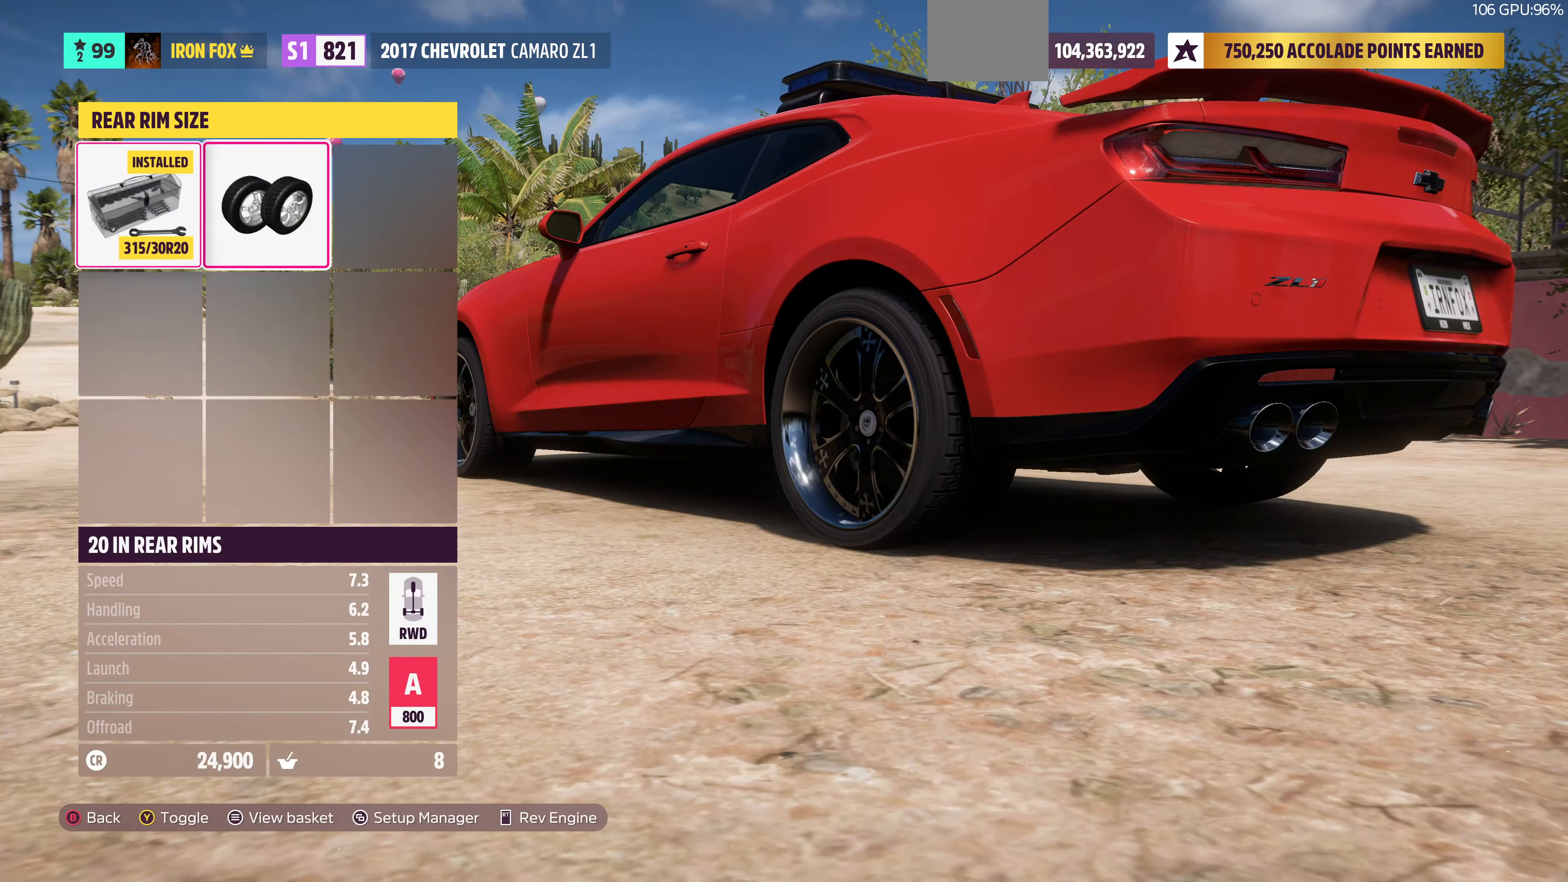
{"buttons": ["CIRCLE"], "left_stick": "center", "right_stick": "center", "events": [[134, "DPAD_RIGHT", "down"], [300, "DPAD_RIGHT", "up"], [400, "CIRCLE", "down"]]}
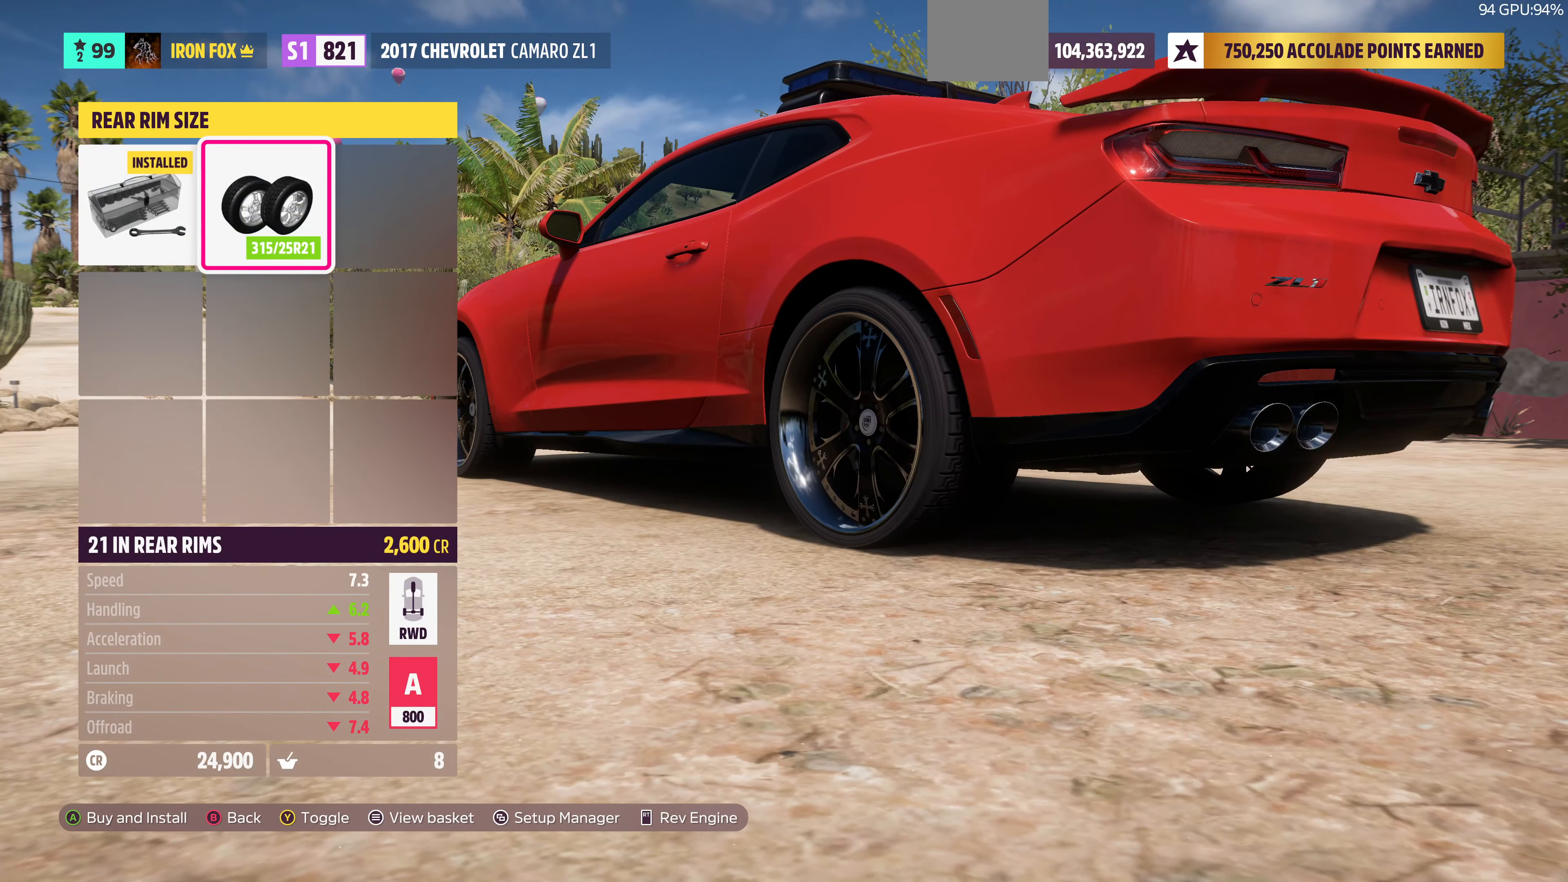
{"buttons": [], "left_stick": "center", "right_stick": "center", "events": [[67, "CIRCLE", "up"]]}
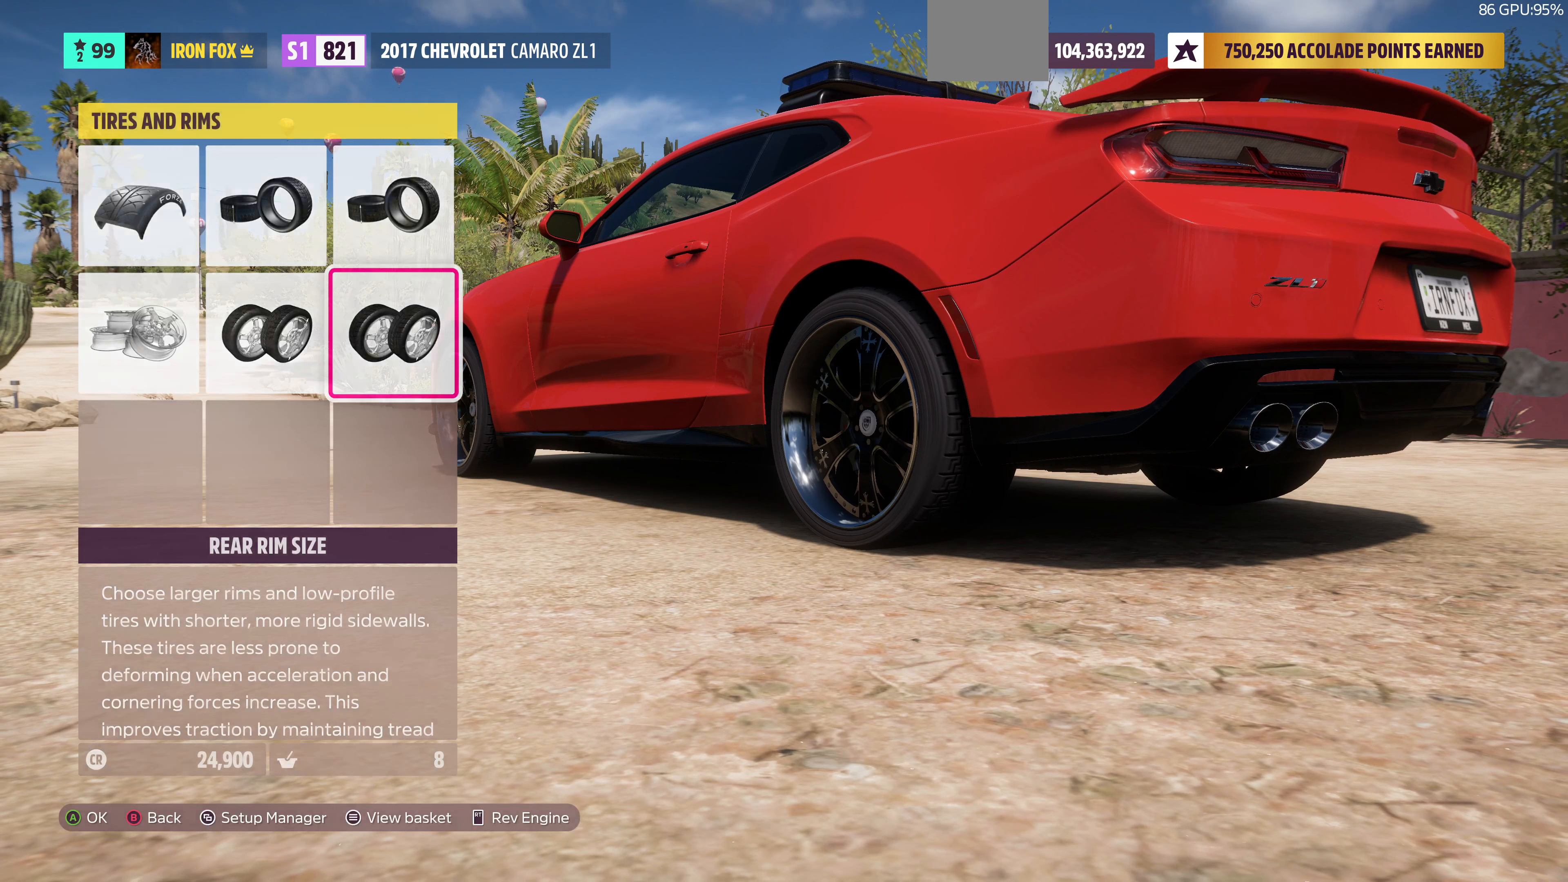
{"buttons": ["CROSS"], "left_stick": "center", "right_stick": "center", "events": [[33, "DPAD_UP", "down"], [200, "DPAD_UP", "up"], [433, "CROSS", "down"]]}
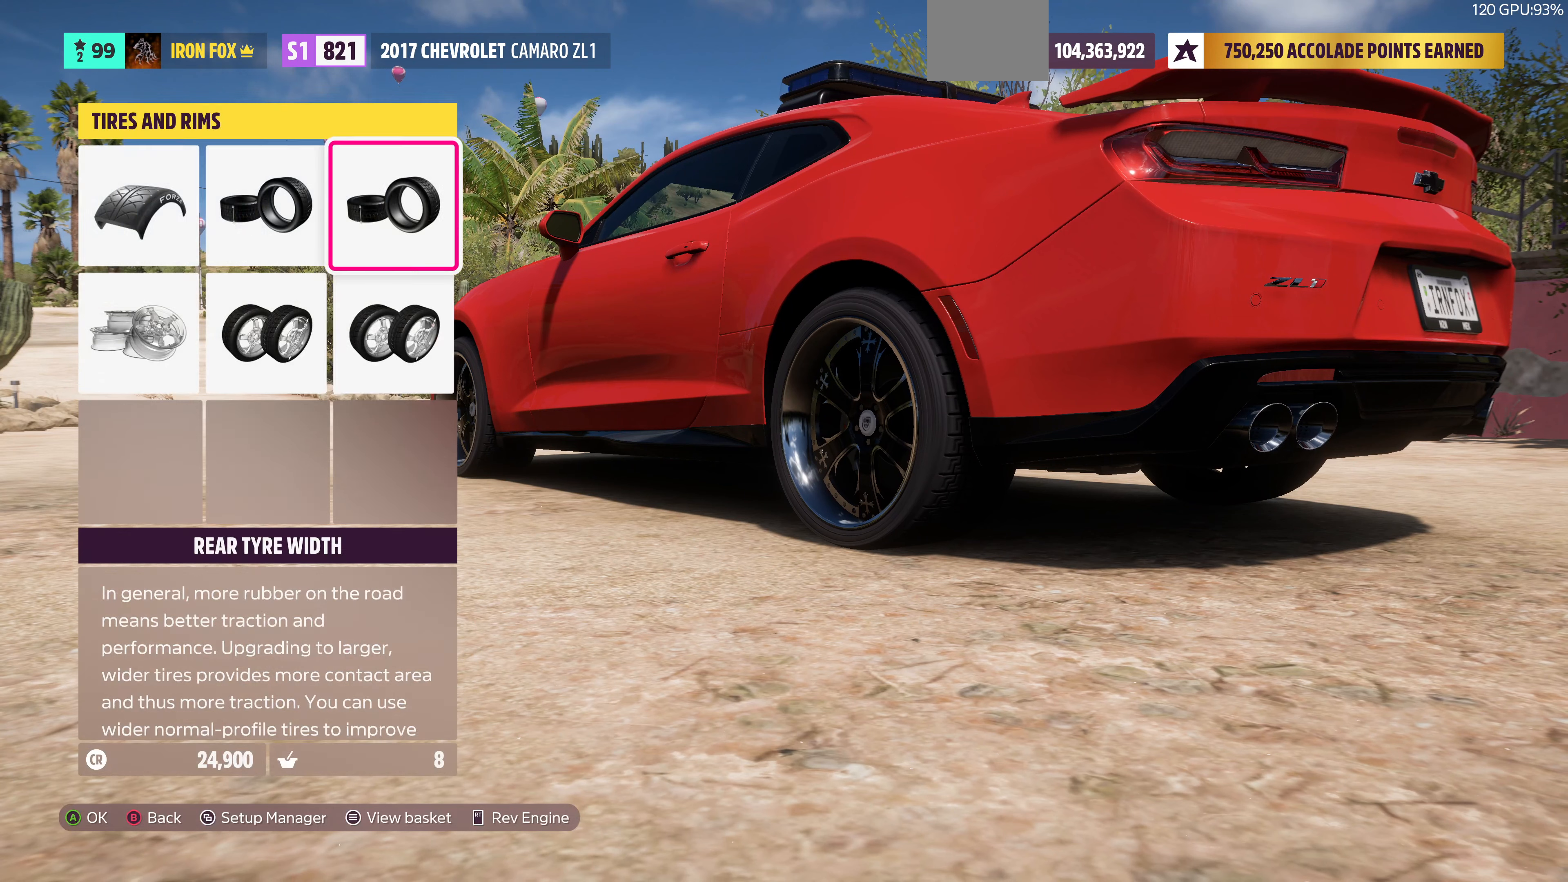
{"buttons": [], "left_stick": "center", "right_stick": "center", "events": [[133, "CROSS", "up"]]}
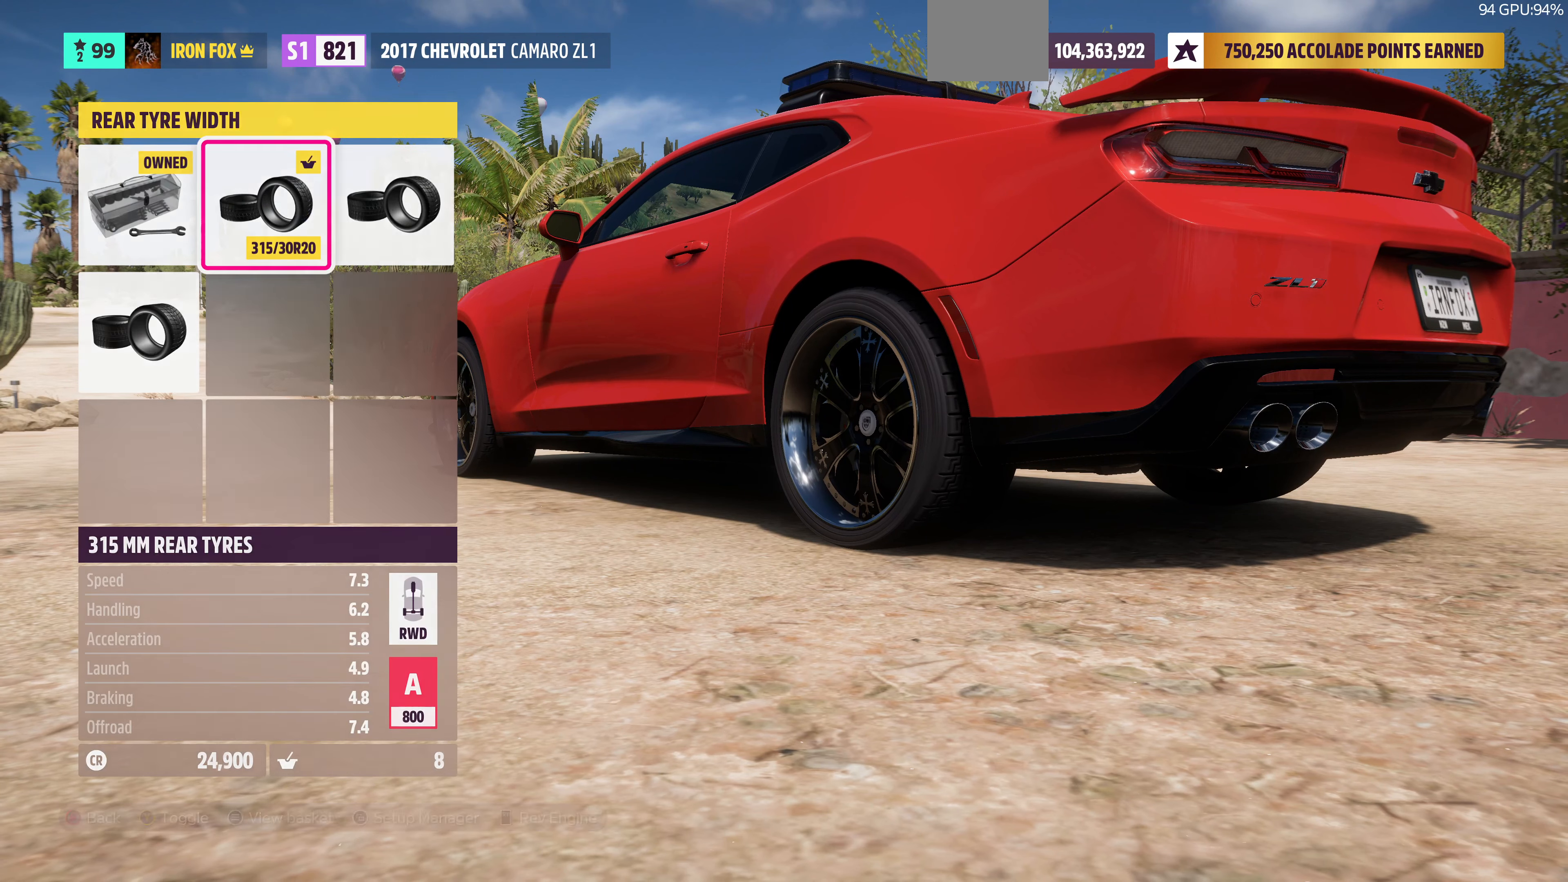
{"buttons": [], "left_stick": "center", "right_stick": "center", "events": [[67, "DPAD_RIGHT", "down"], [233, "DPAD_RIGHT", "up"]]}
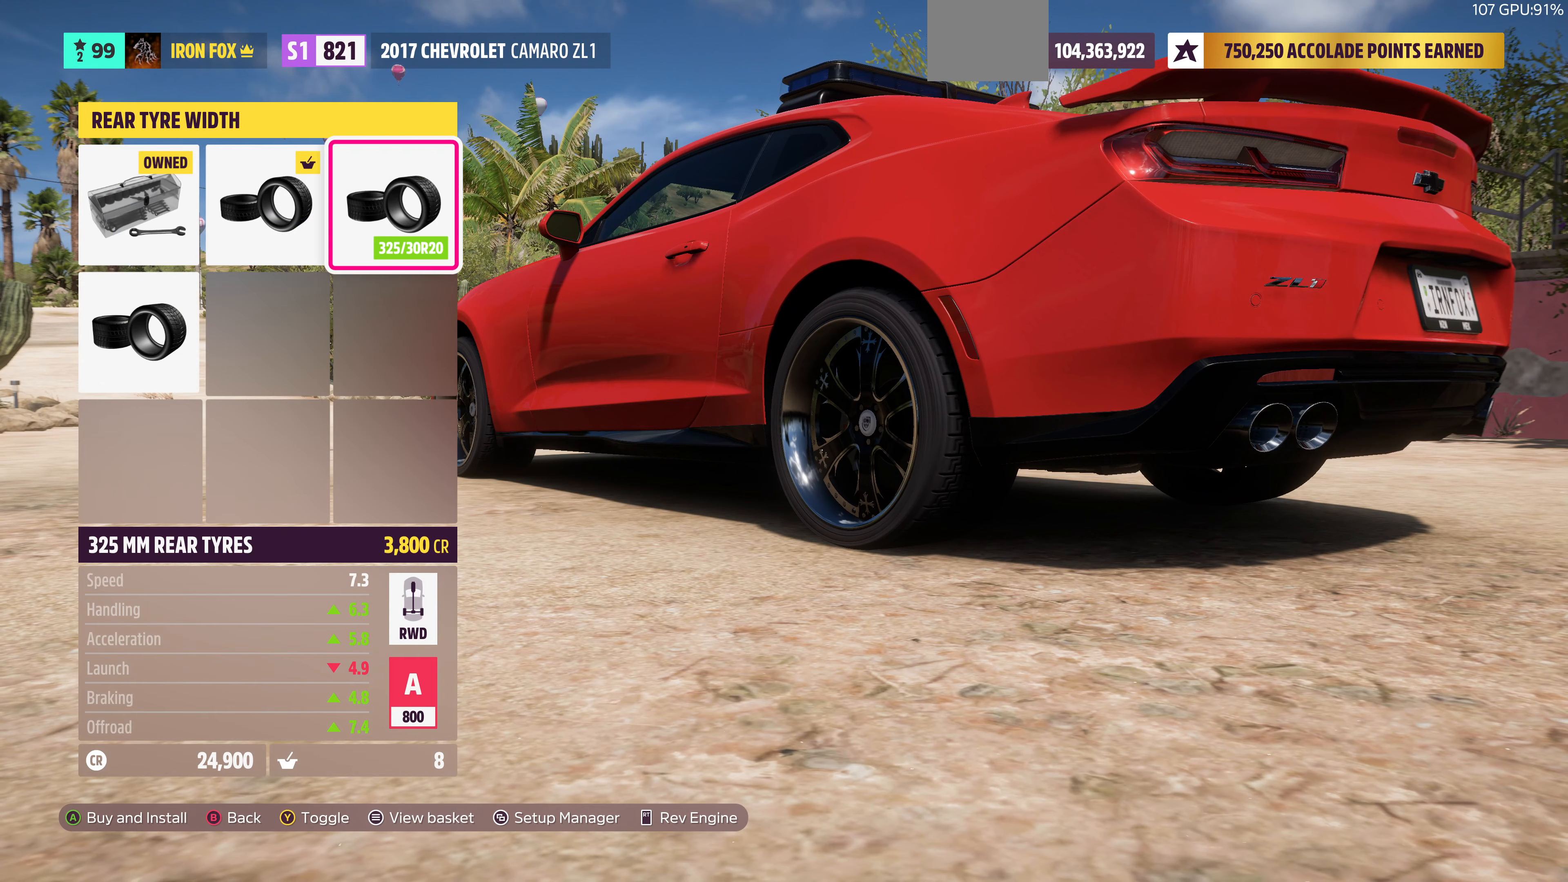
{"buttons": ["DPAD_RIGHT"], "left_stick": "center", "right_stick": "center", "events": [[133, "DPAD_DOWN", "down"], [300, "DPAD_DOWN", "up"], [467, "DPAD_RIGHT", "down"]]}
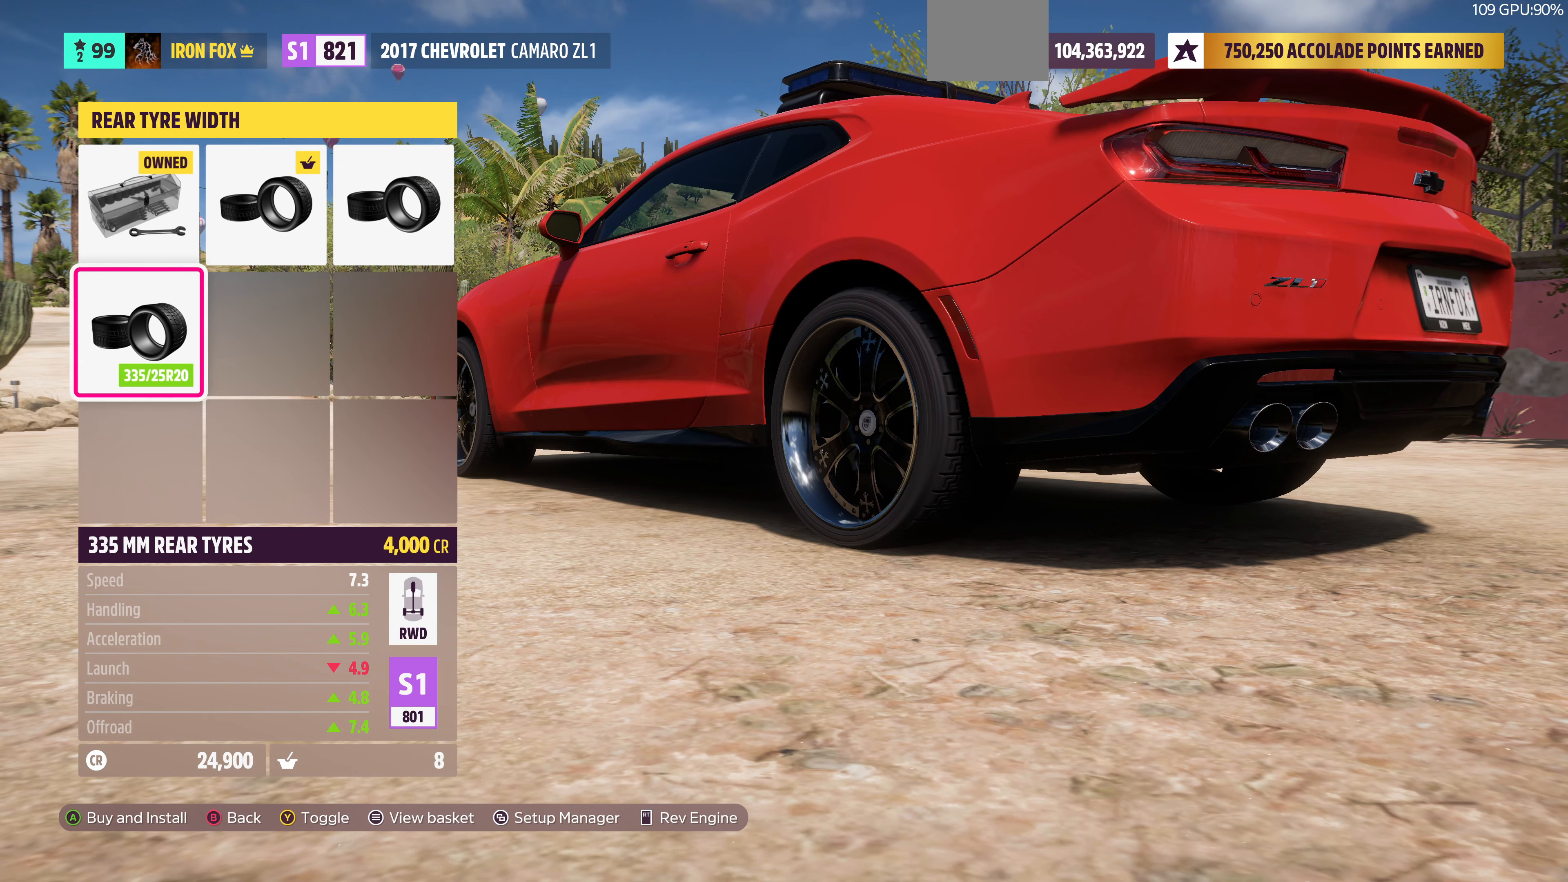
{"buttons": [], "left_stick": "center", "right_stick": "center", "events": [[100, "DPAD_RIGHT", "up"], [300, "DPAD_RIGHT", "down"], [433, "DPAD_RIGHT", "up"]]}
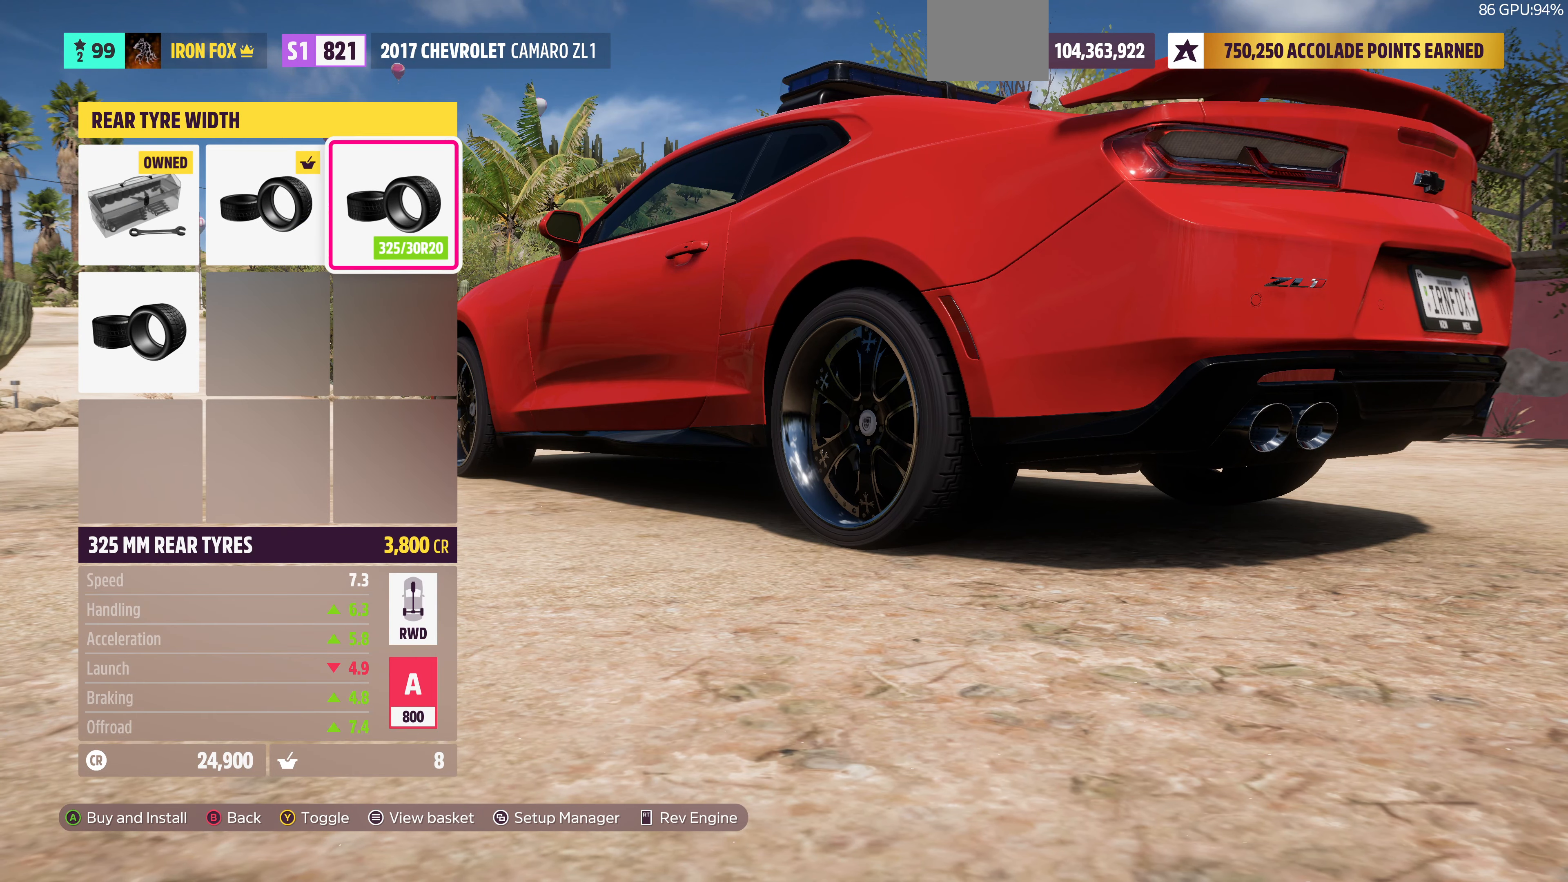
{"buttons": [], "left_stick": "center", "right_stick": "center", "events": [[400, "DPAD_LEFT", "down"], [500, "DPAD_LEFT", "up"]]}
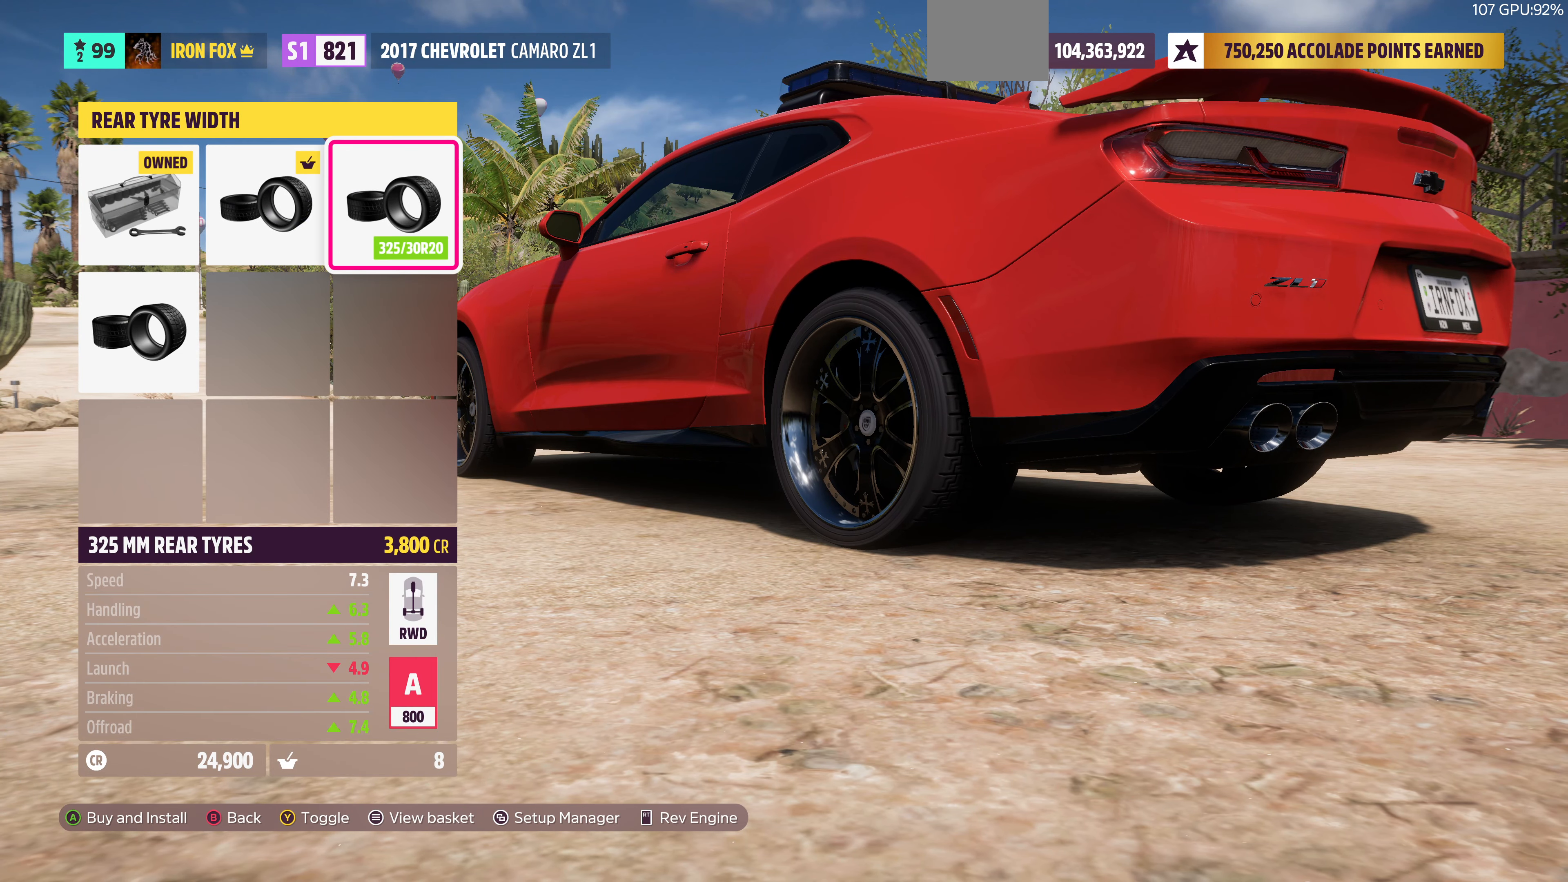
{"buttons": [], "left_stick": "center", "right_stick": "center", "events": [[267, "DPAD_RIGHT", "down"], [467, "DPAD_RIGHT", "up"]]}
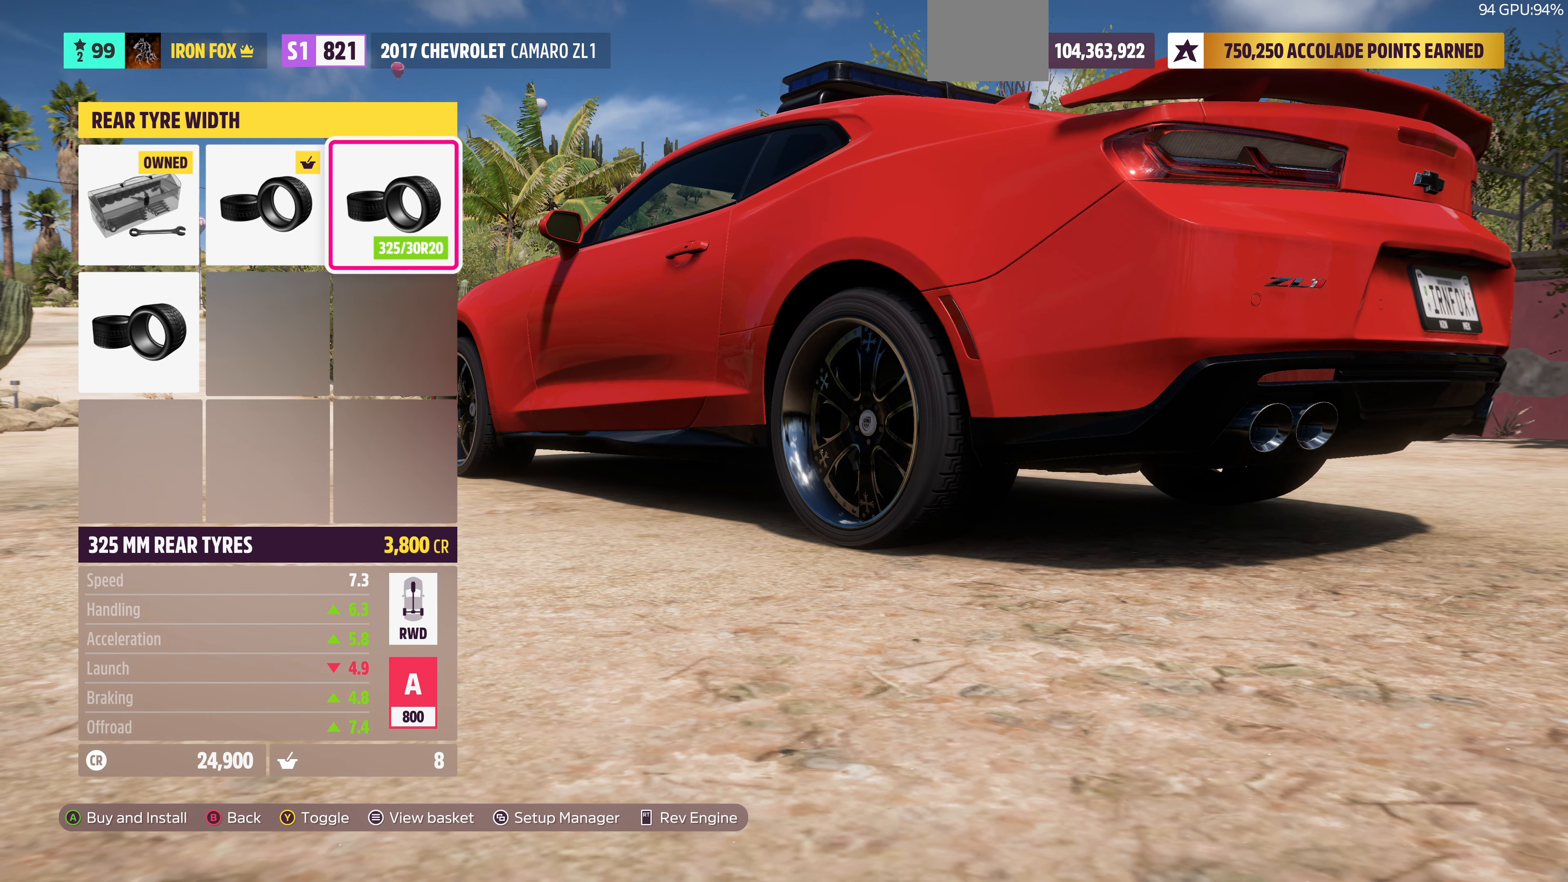
{"buttons": ["DPAD_LEFT"], "left_stick": "center", "right_stick": "center", "events": [[433, "DPAD_LEFT", "down"]]}
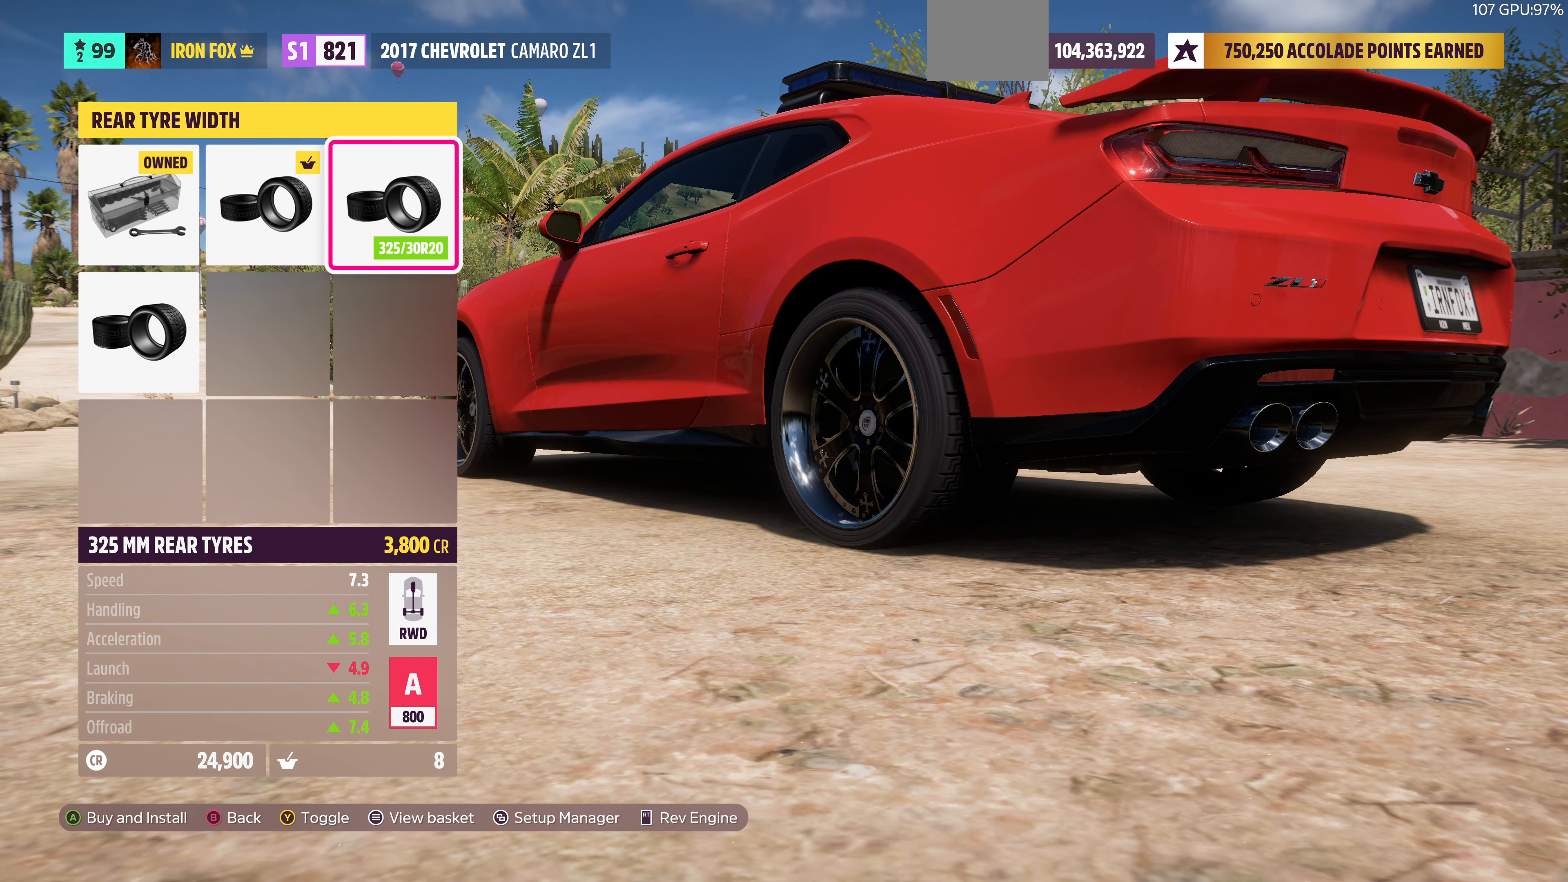
{"buttons": ["CROSS"], "left_stick": "center", "right_stick": "center", "events": [[33, "DPAD_LEFT", "up"], [167, "DPAD_RIGHT", "down"], [367, "CROSS", "down"], [367, "DPAD_RIGHT", "up"]]}
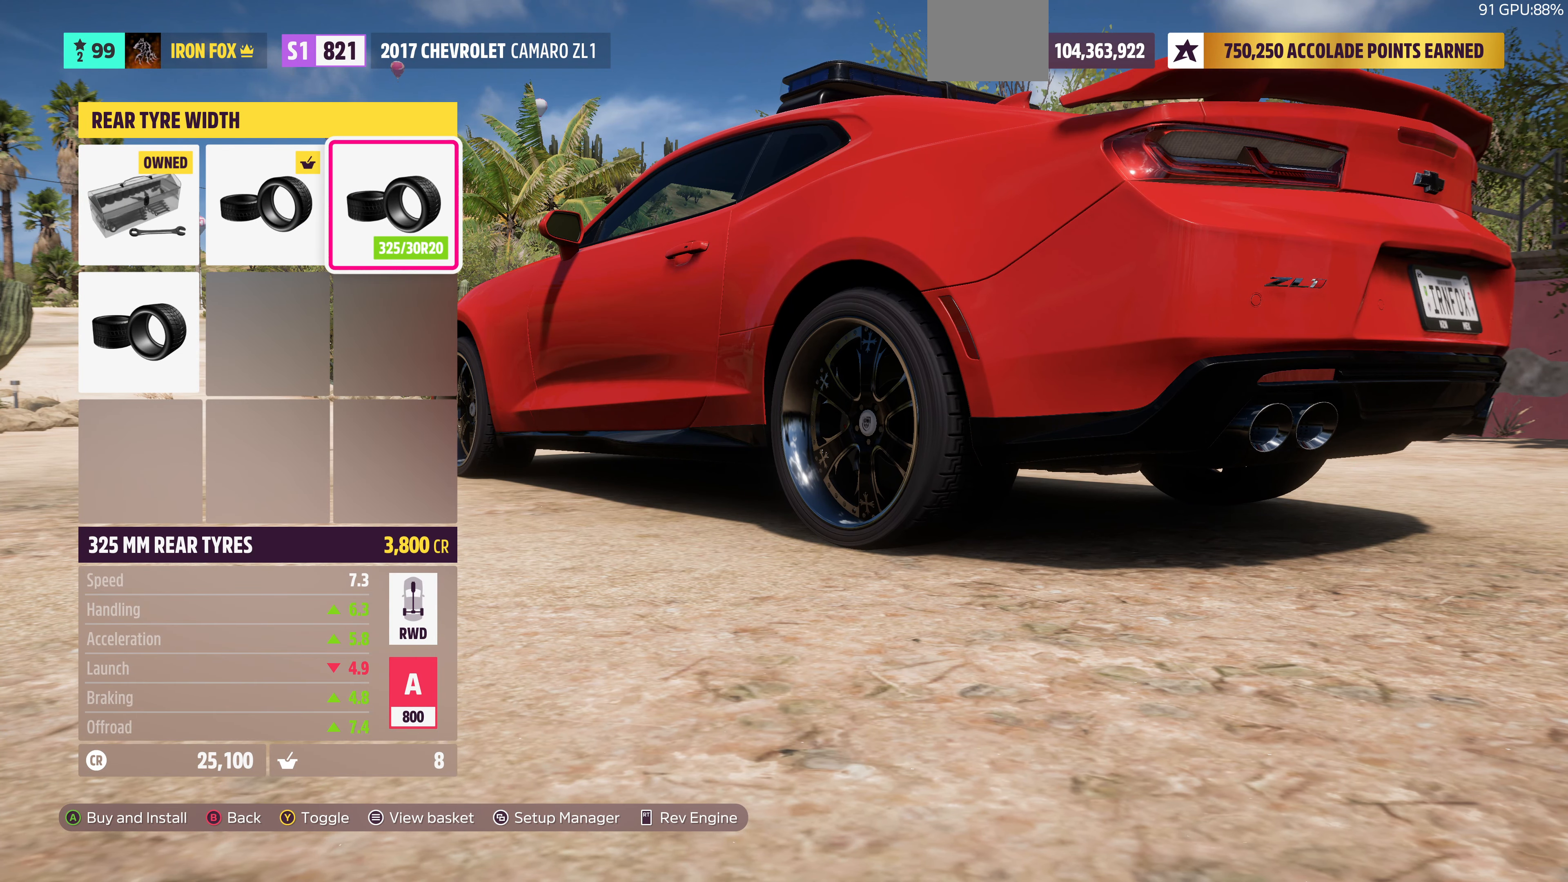
{"buttons": [], "left_stick": "center", "right_stick": "center", "events": [[67, "CROSS", "up"]]}
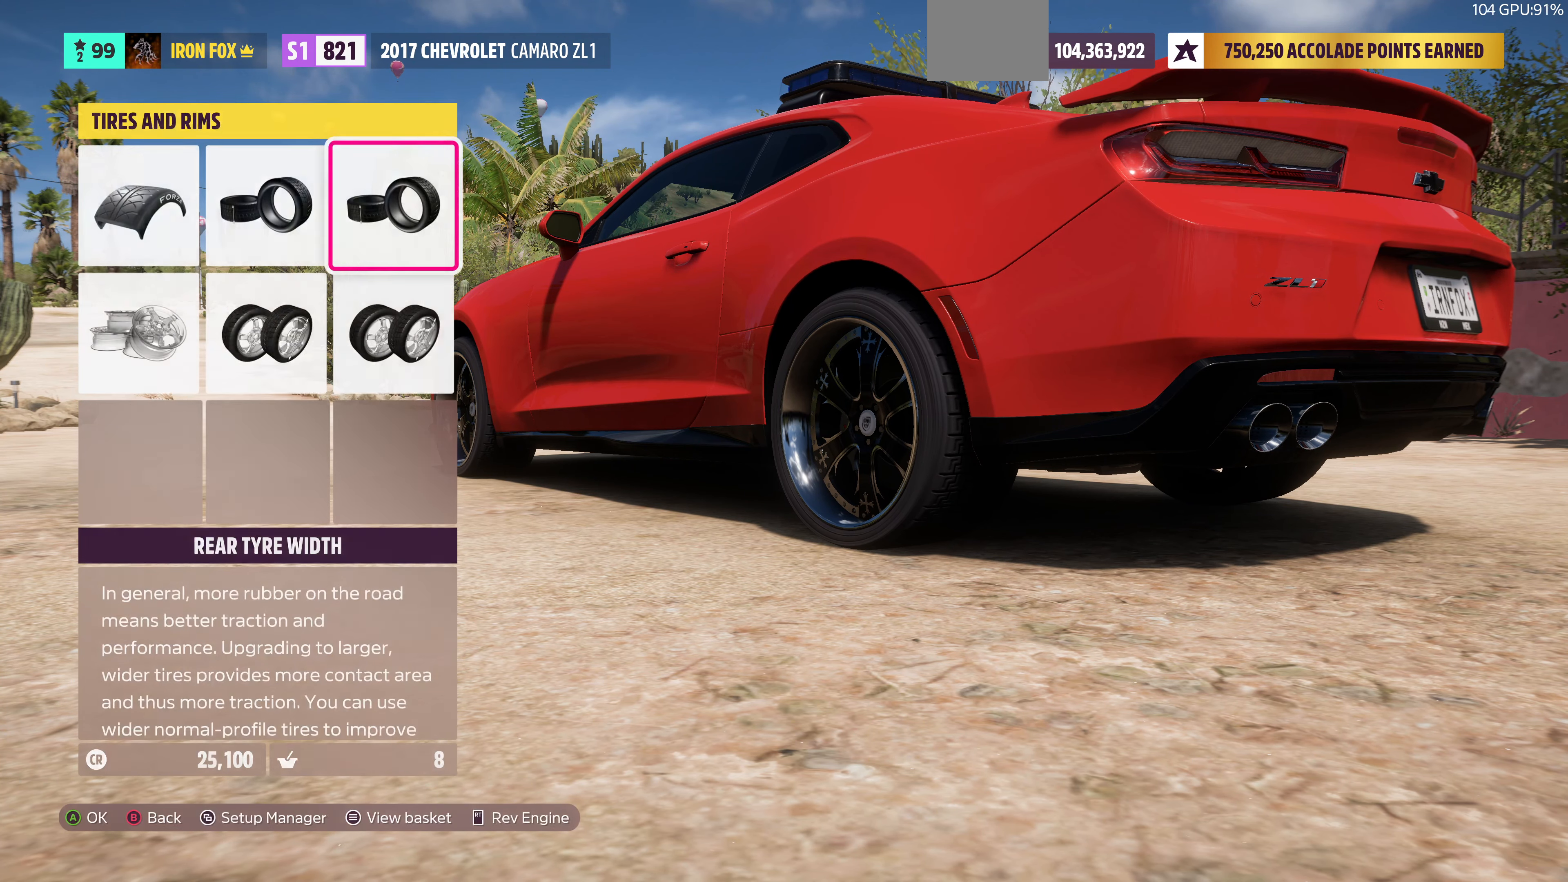
{"buttons": [], "left_stick": "center", "right_stick": "center", "events": [[267, "CROSS", "down"], [433, "CROSS", "up"]]}
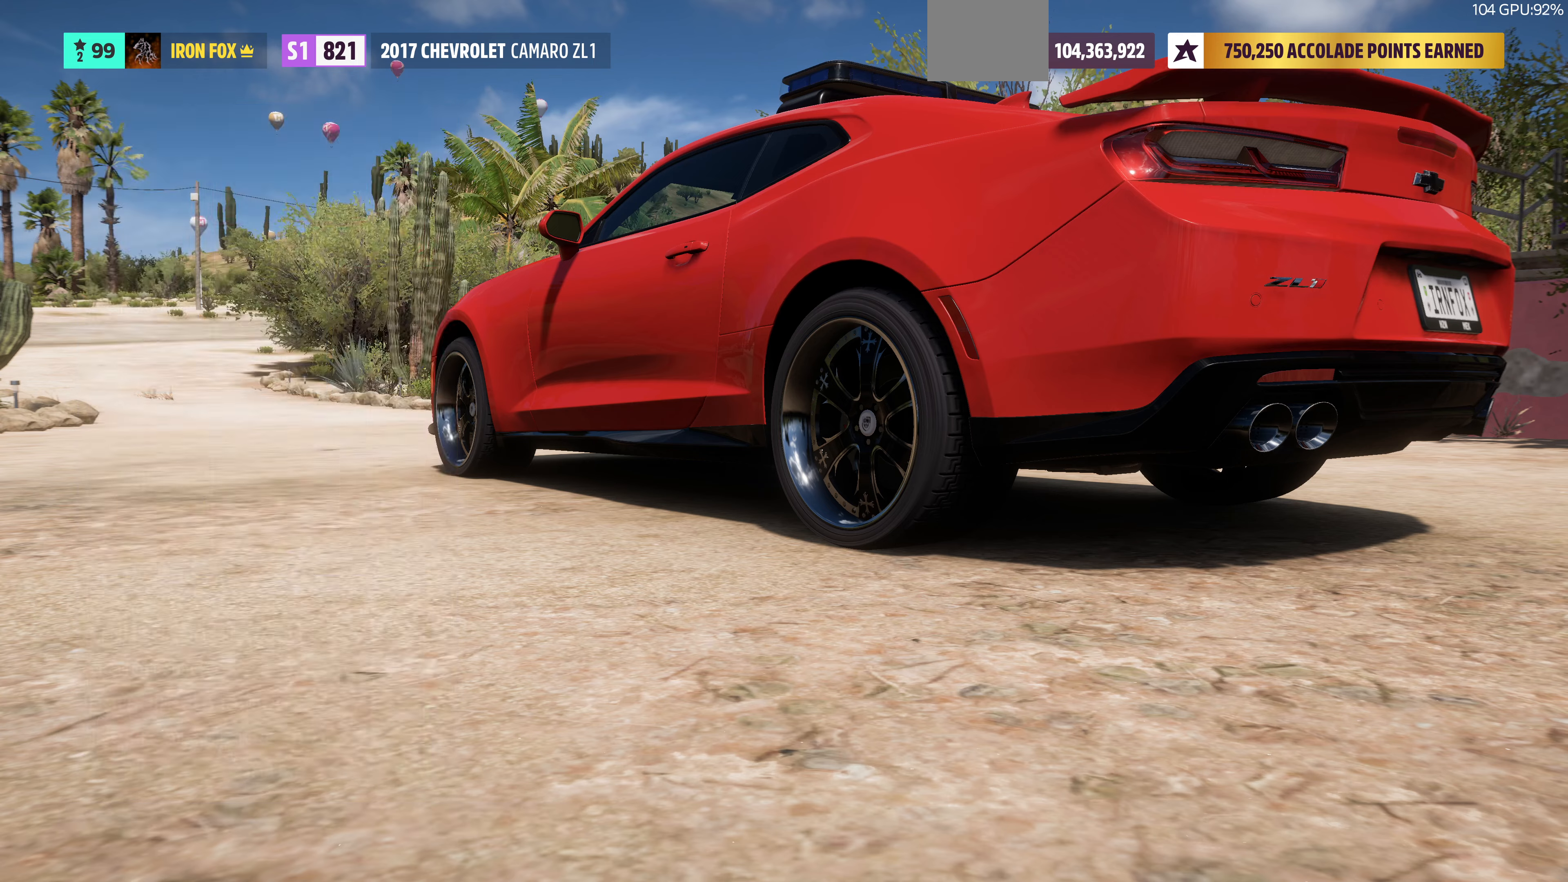
{"buttons": [], "left_stick": "center", "right_stick": "center", "events": [[333, "DPAD_DOWN", "down"], [466, "DPAD_DOWN", "up"]]}
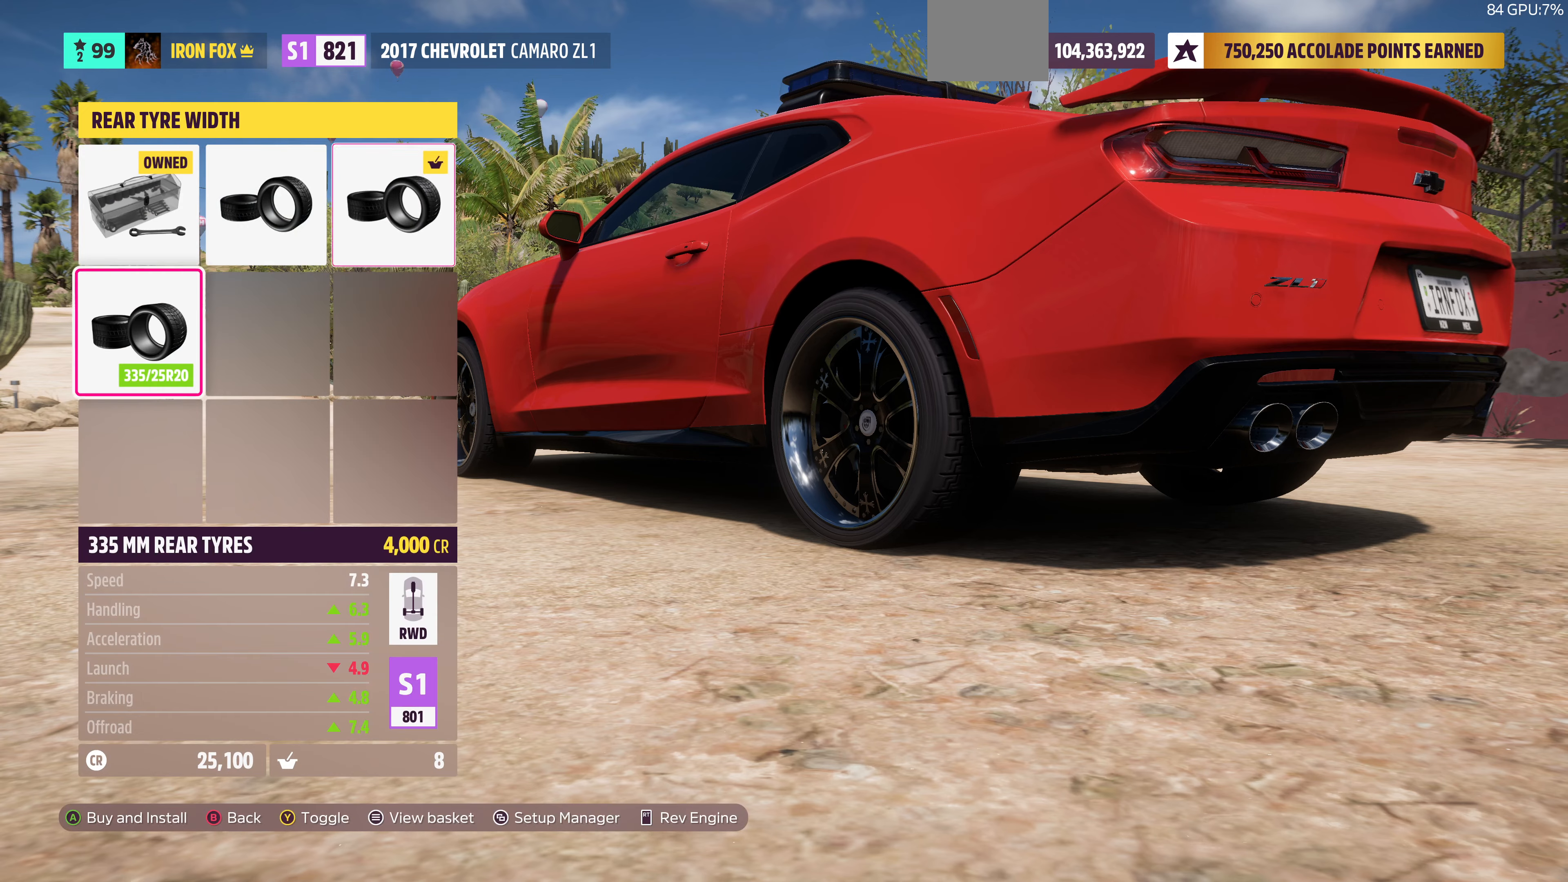
{"buttons": [], "left_stick": "center", "right_stick": "center", "events": []}
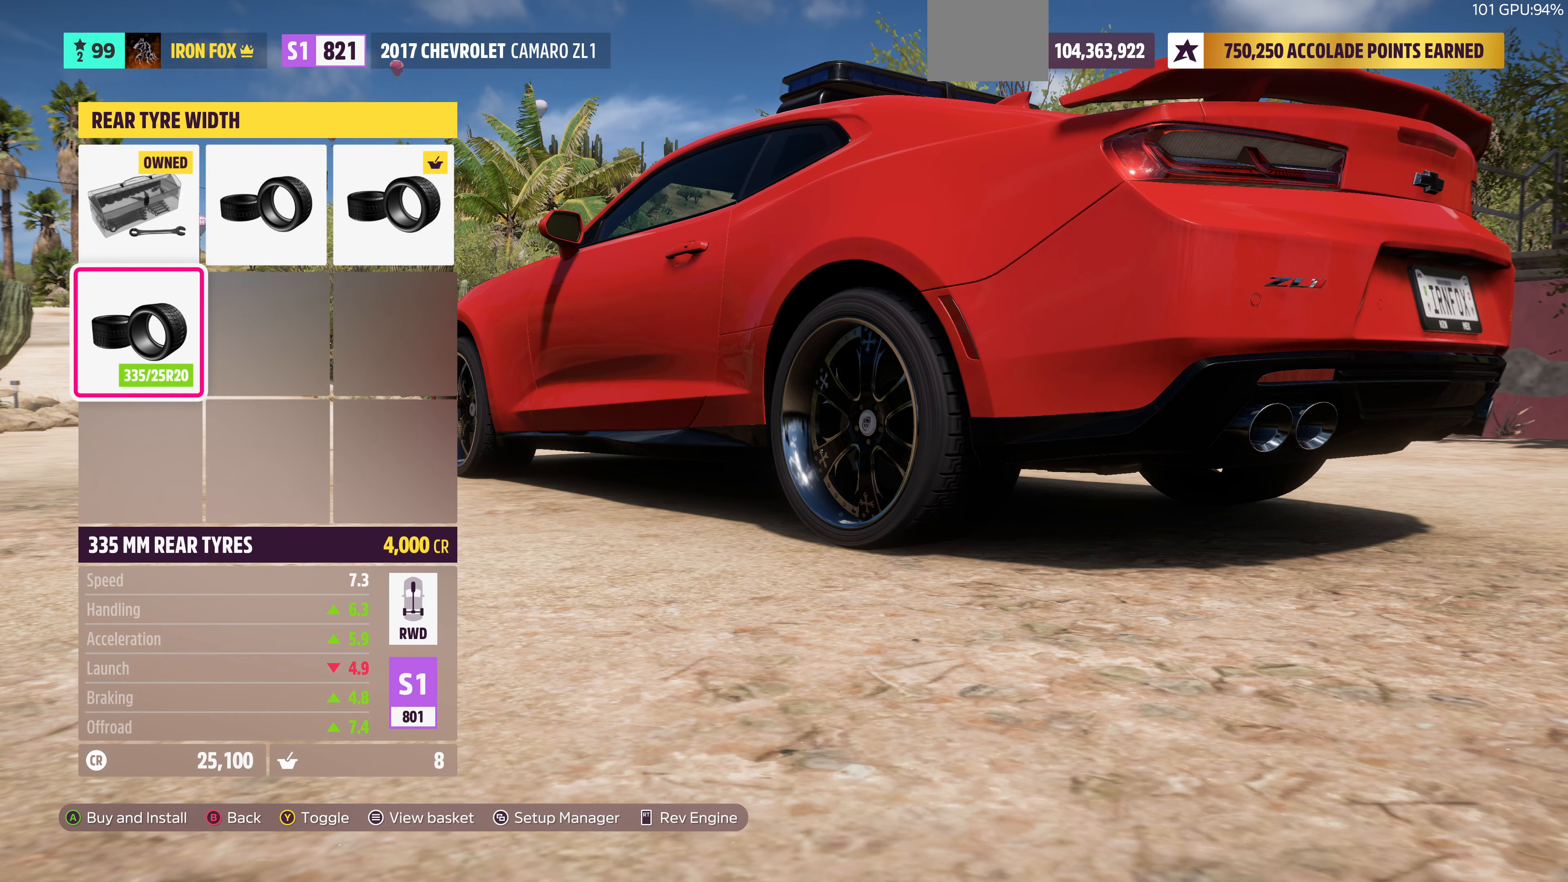
{"buttons": ["DPAD_RIGHT"], "left_stick": "center", "right_stick": "center", "events": [[100, "DPAD_RIGHT", "down"], [233, "DPAD_RIGHT", "up"], [400, "DPAD_RIGHT", "down"]]}
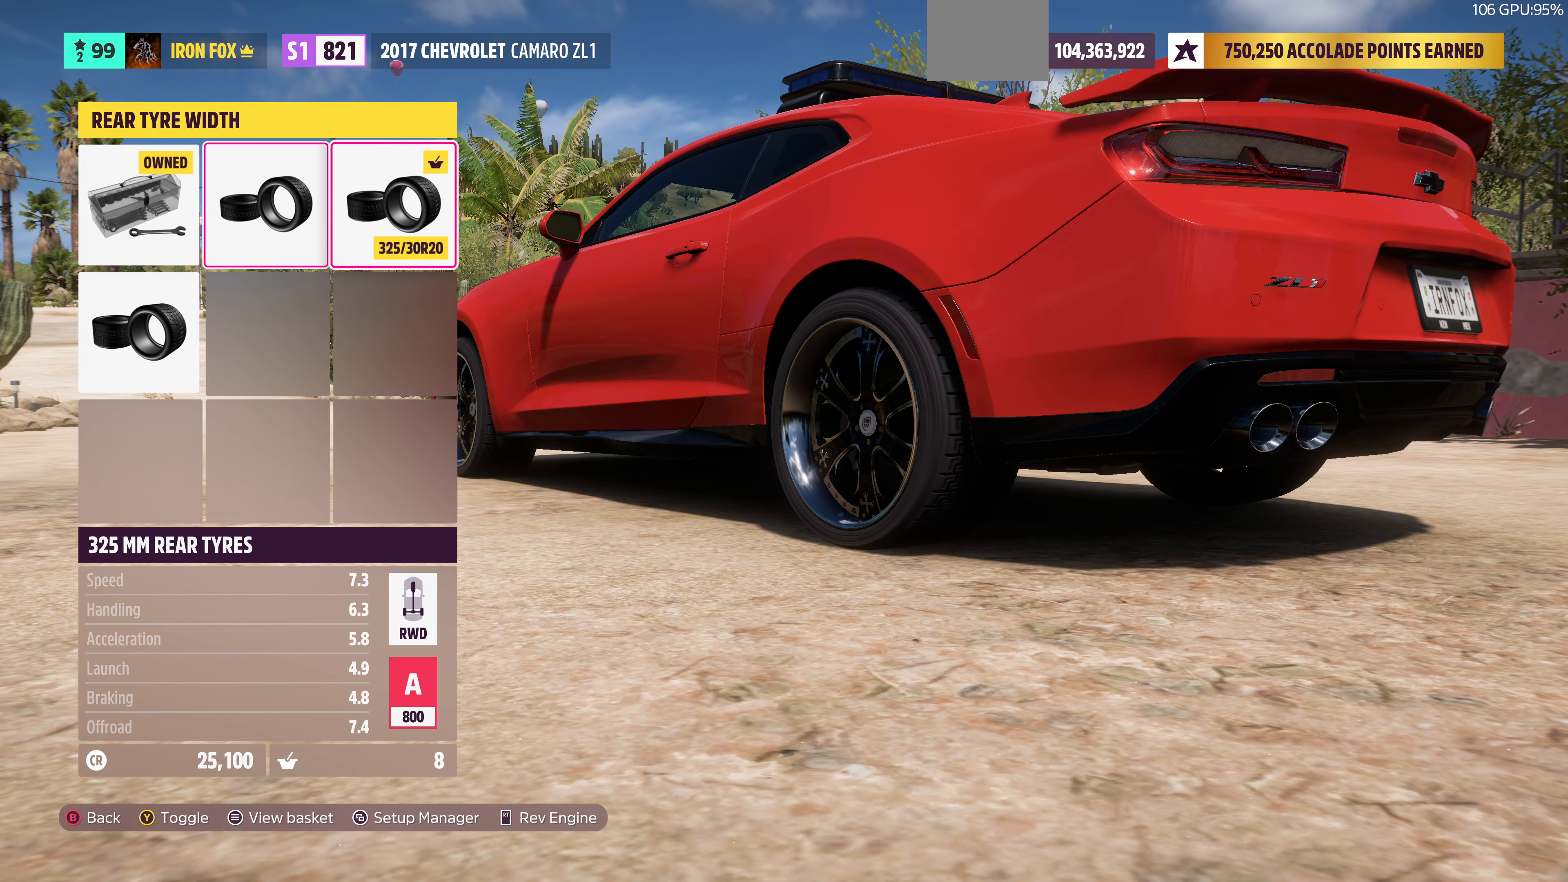
{"buttons": ["CIRCLE"], "left_stick": "center", "right_stick": "center", "events": [[33, "DPAD_RIGHT", "up"], [200, "DPAD_DOWN", "down"], [300, "DPAD_DOWN", "up"], [500, "CIRCLE", "down"]]}
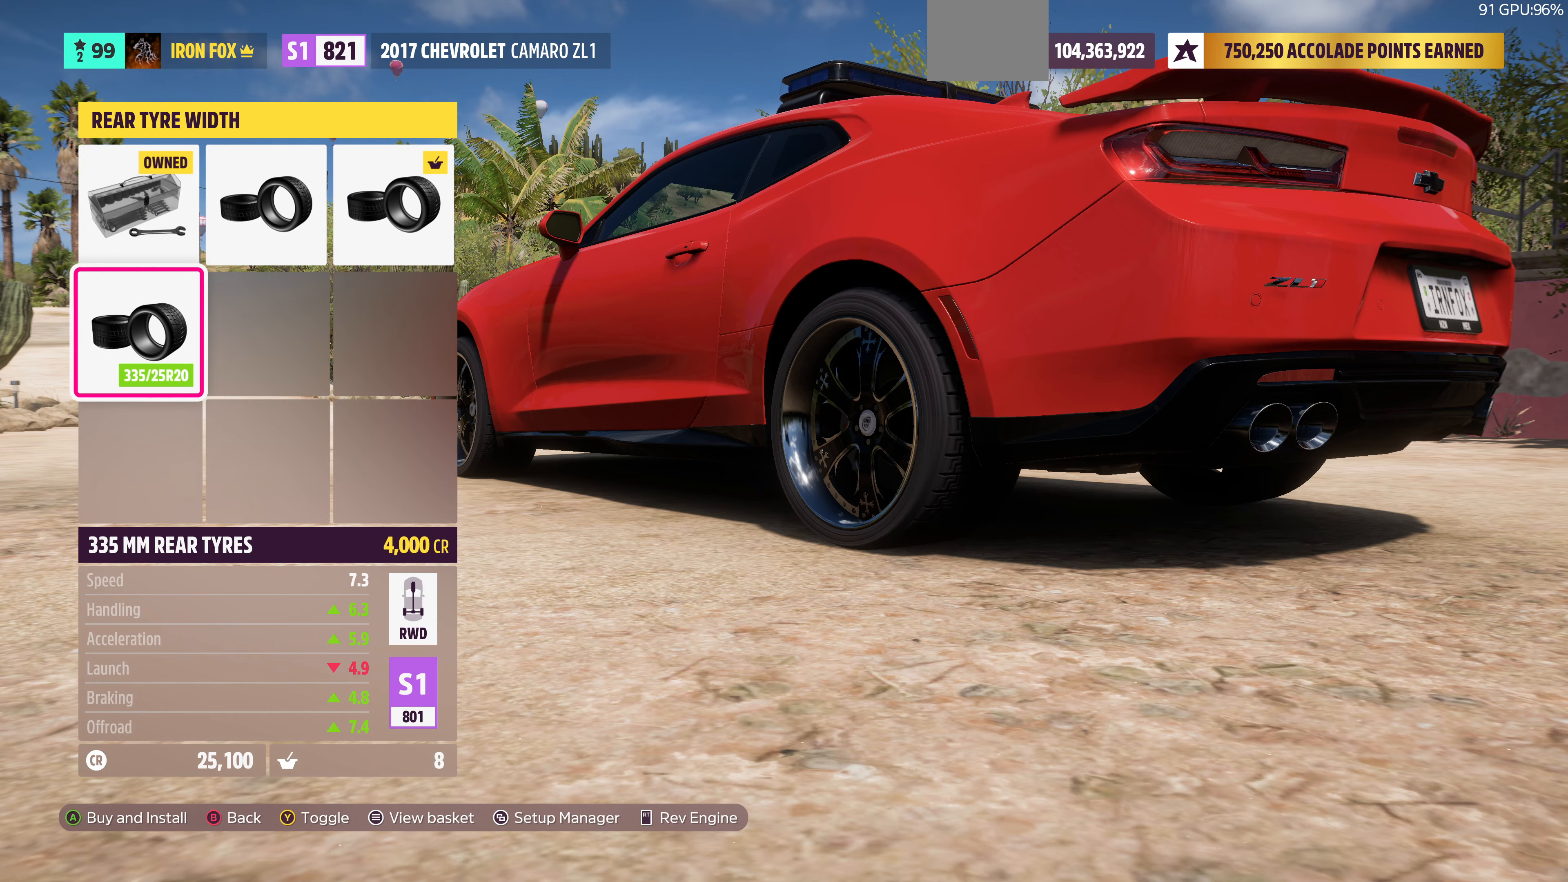
{"buttons": [], "left_stick": "center", "right_stick": "center", "events": [[133, "CIRCLE", "up"]]}
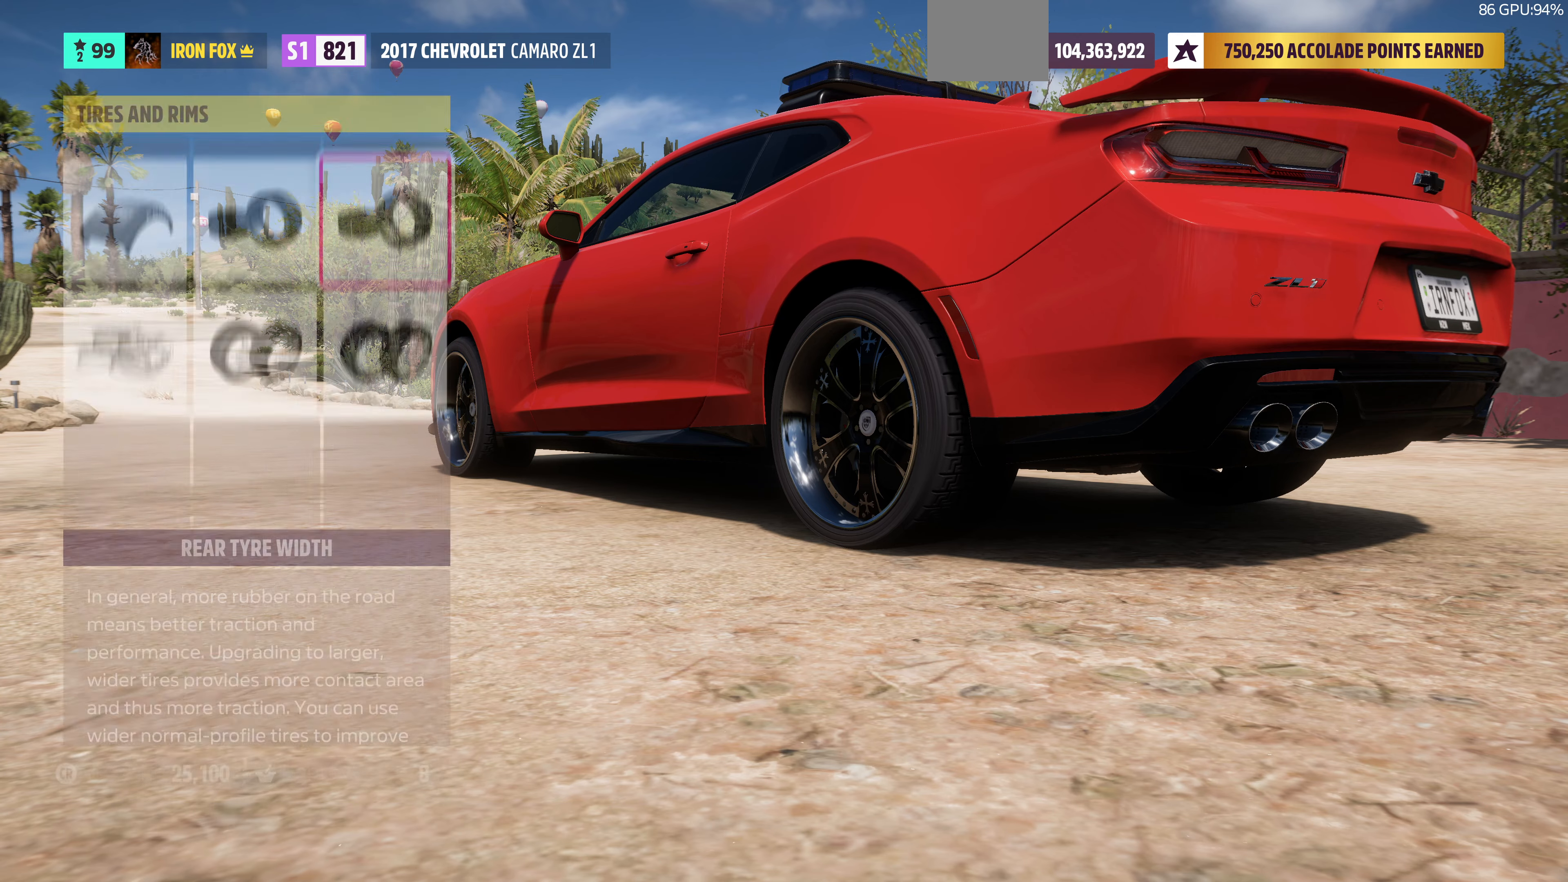
{"buttons": ["DPAD_LEFT"], "left_stick": "center", "right_stick": "center", "events": [[433, "DPAD_LEFT", "down"]]}